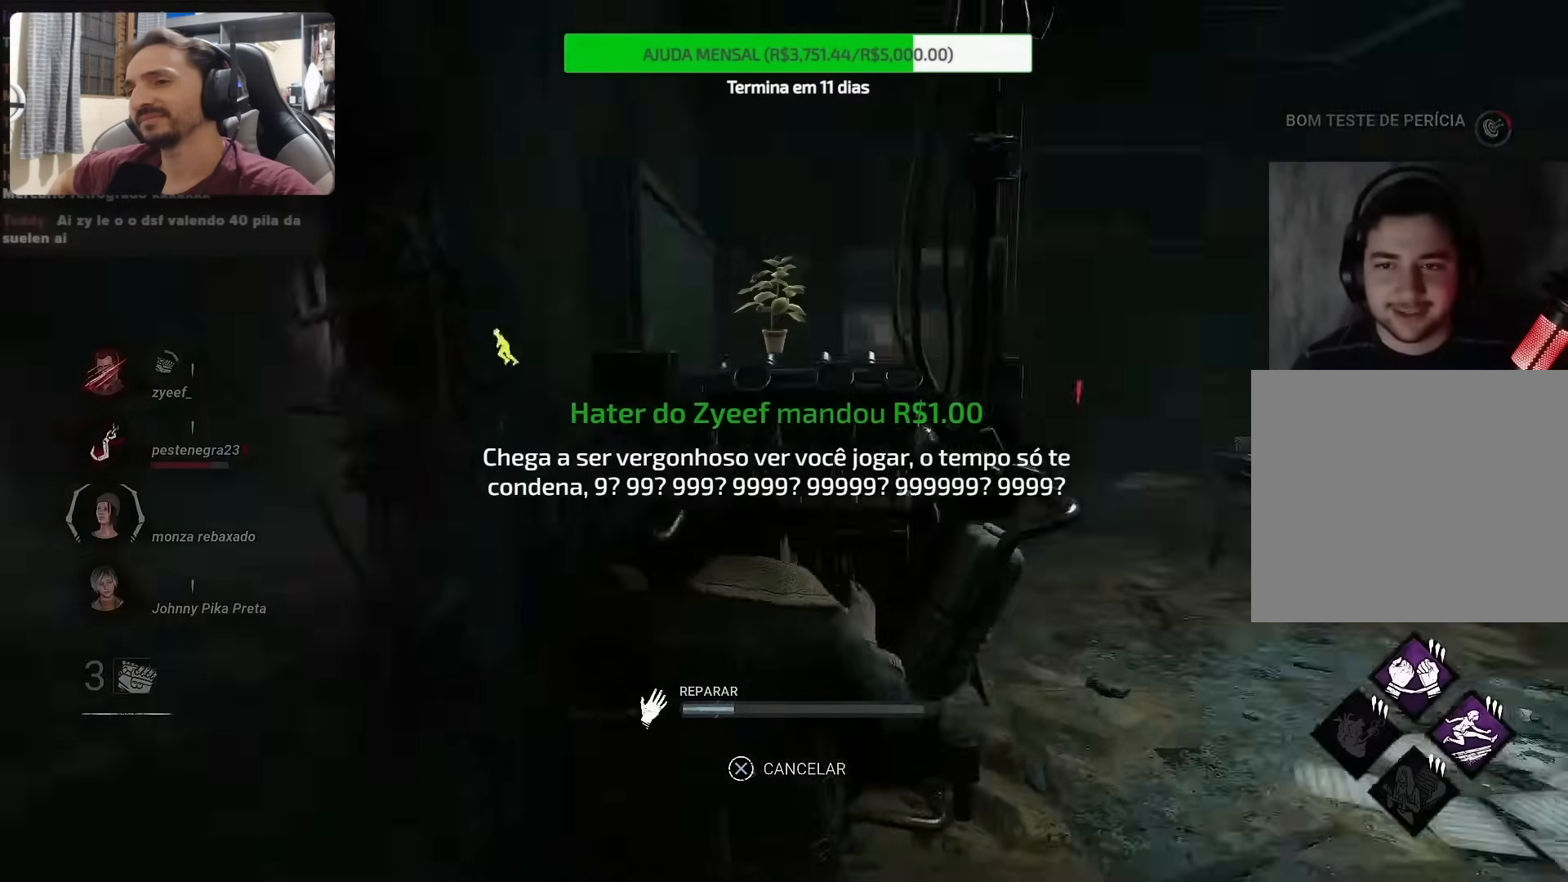
Gameplay with a controller (PlayStation layout); each line is a JSON object with the inputs held at the frame after it. "events" lists button and stick changes between this image and that frame as [ms after this image, input, new state], when the widget could be followed in between. Not read: L1 L3 R1 R3.
{"buttons": [], "left_stick": "center", "right_stick": "left", "events": [[350, "right_stick", "center"], [483, "right_stick", "left"]]}
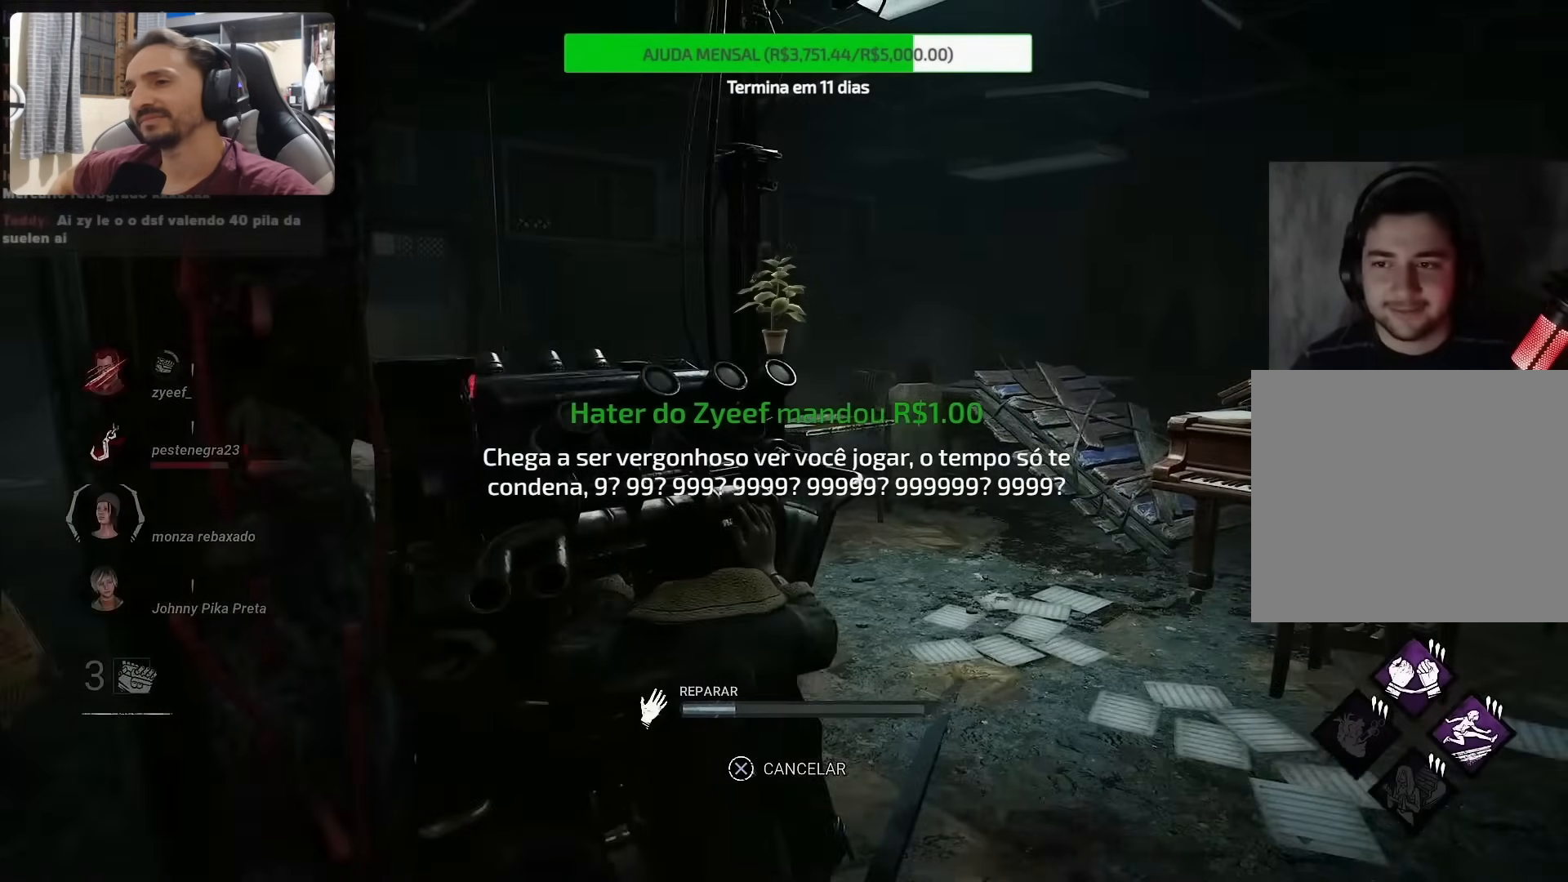
{"buttons": [], "left_stick": "center", "right_stick": "left", "events": []}
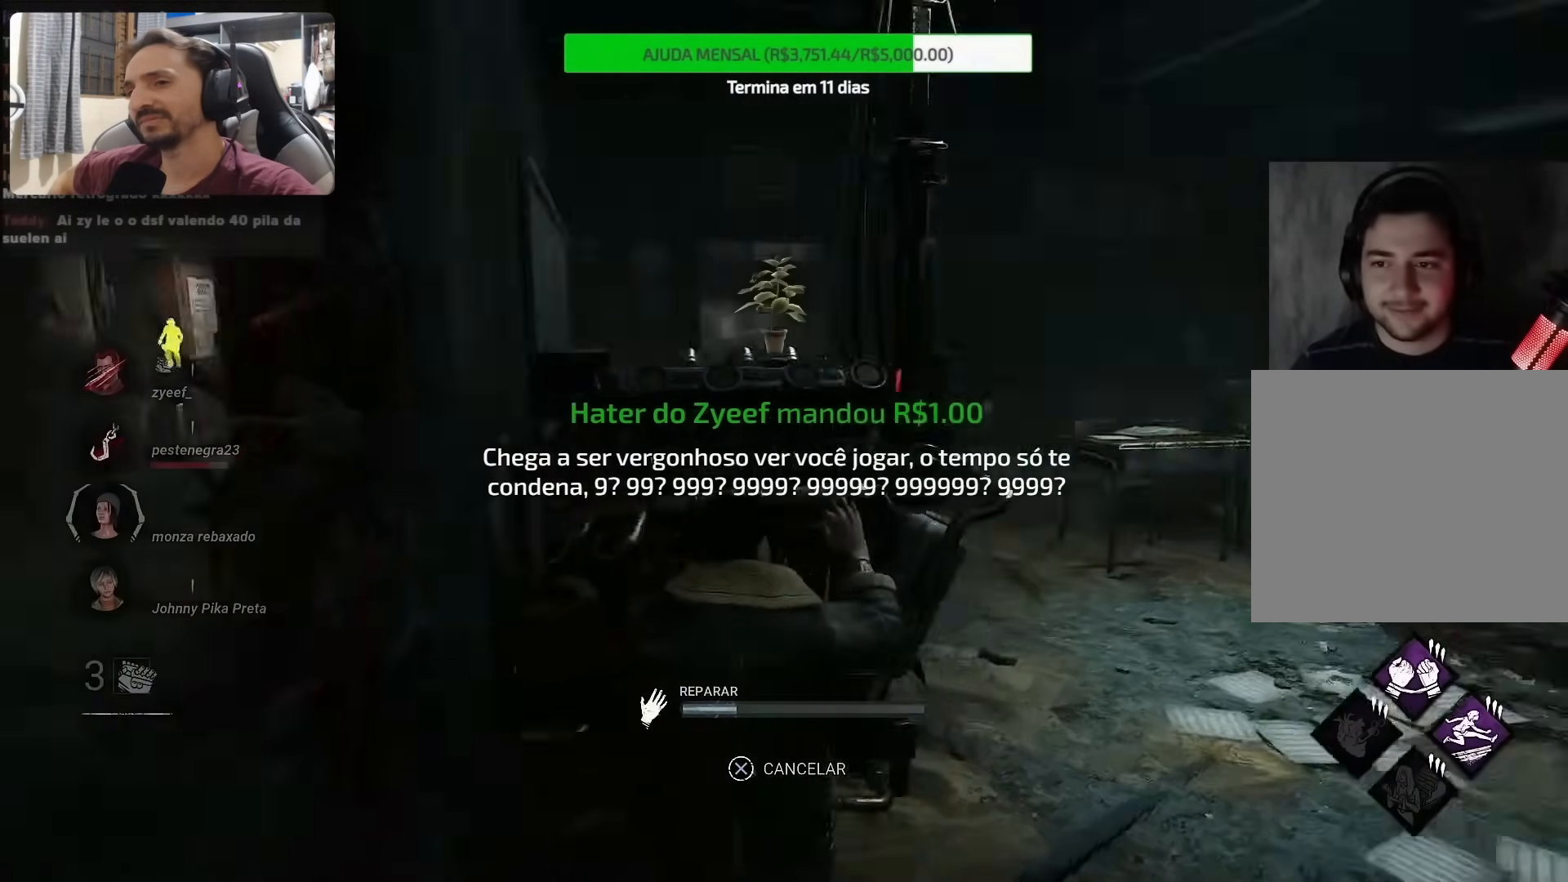
{"buttons": [], "left_stick": "center", "right_stick": "center", "events": [[133, "right_stick", "center"]]}
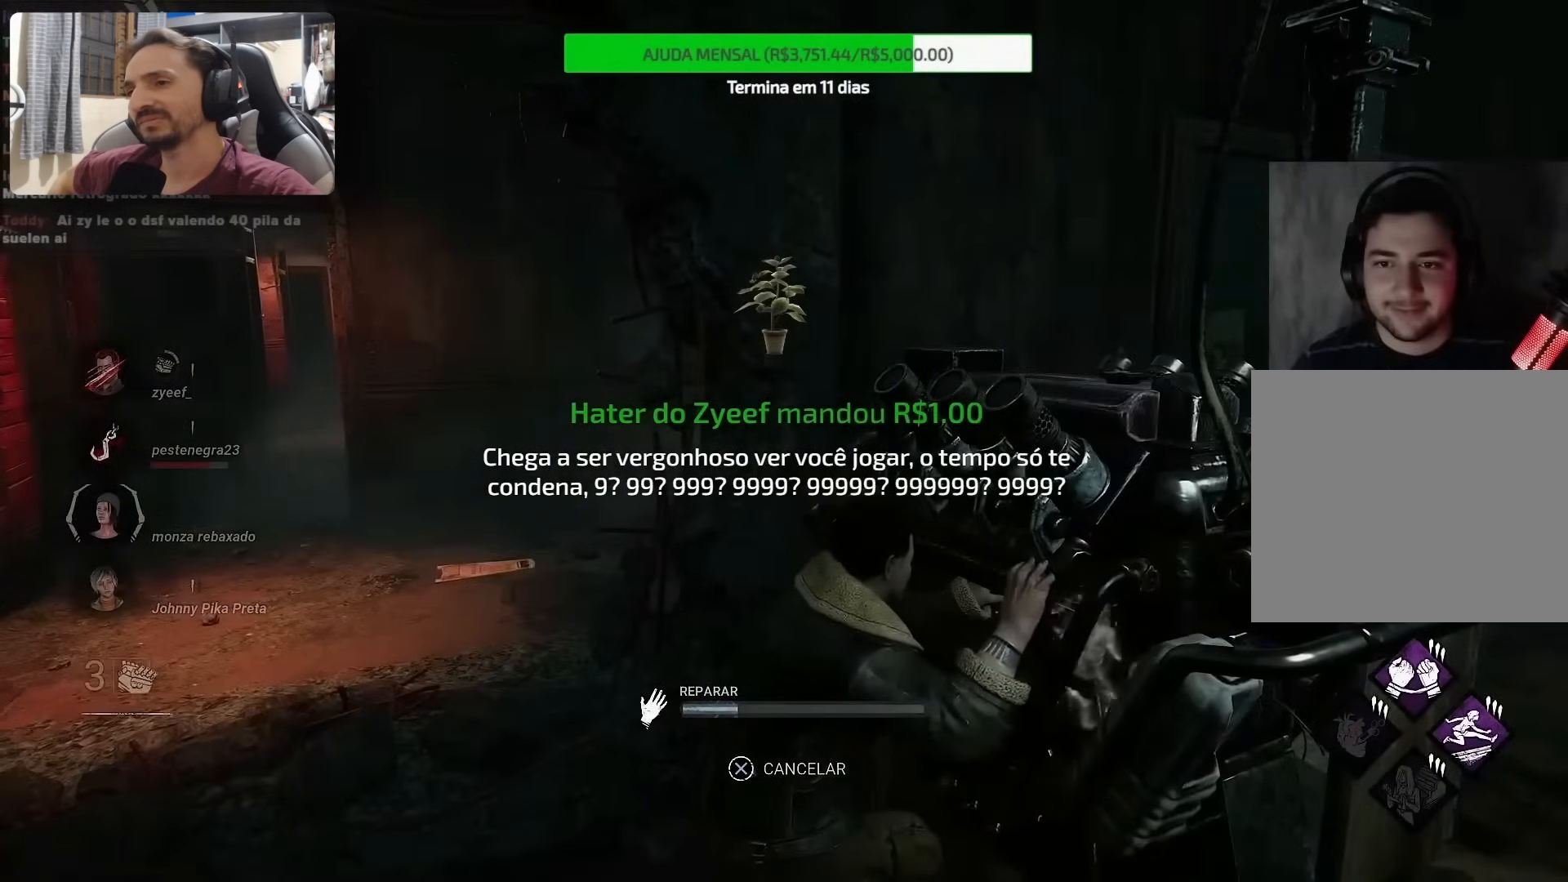
{"buttons": [], "left_stick": "center", "right_stick": "center", "events": []}
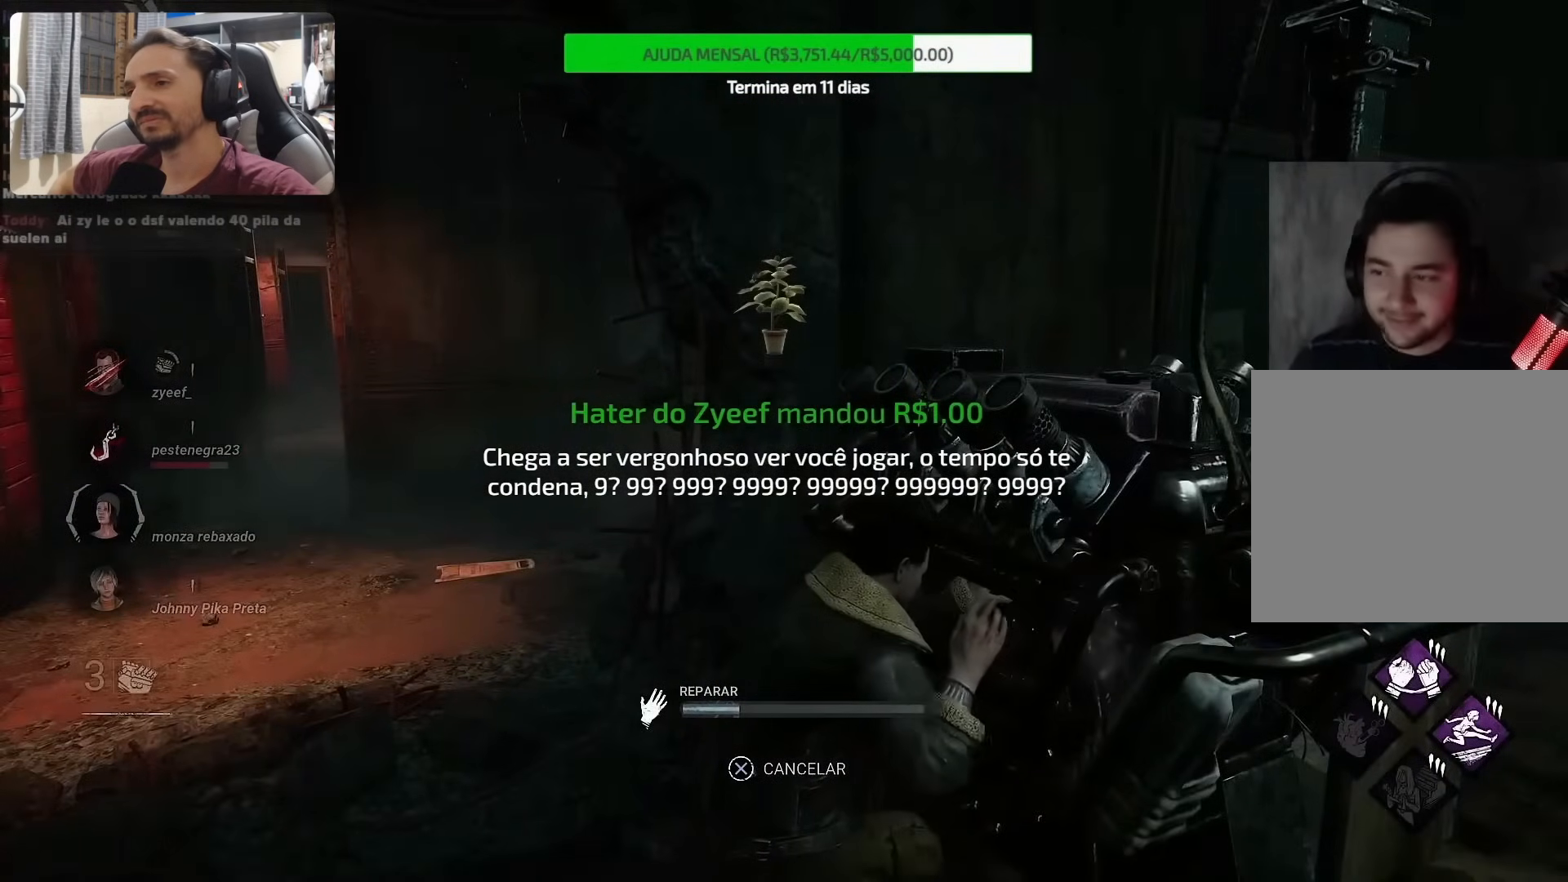
{"buttons": [], "left_stick": "center", "right_stick": "center"}
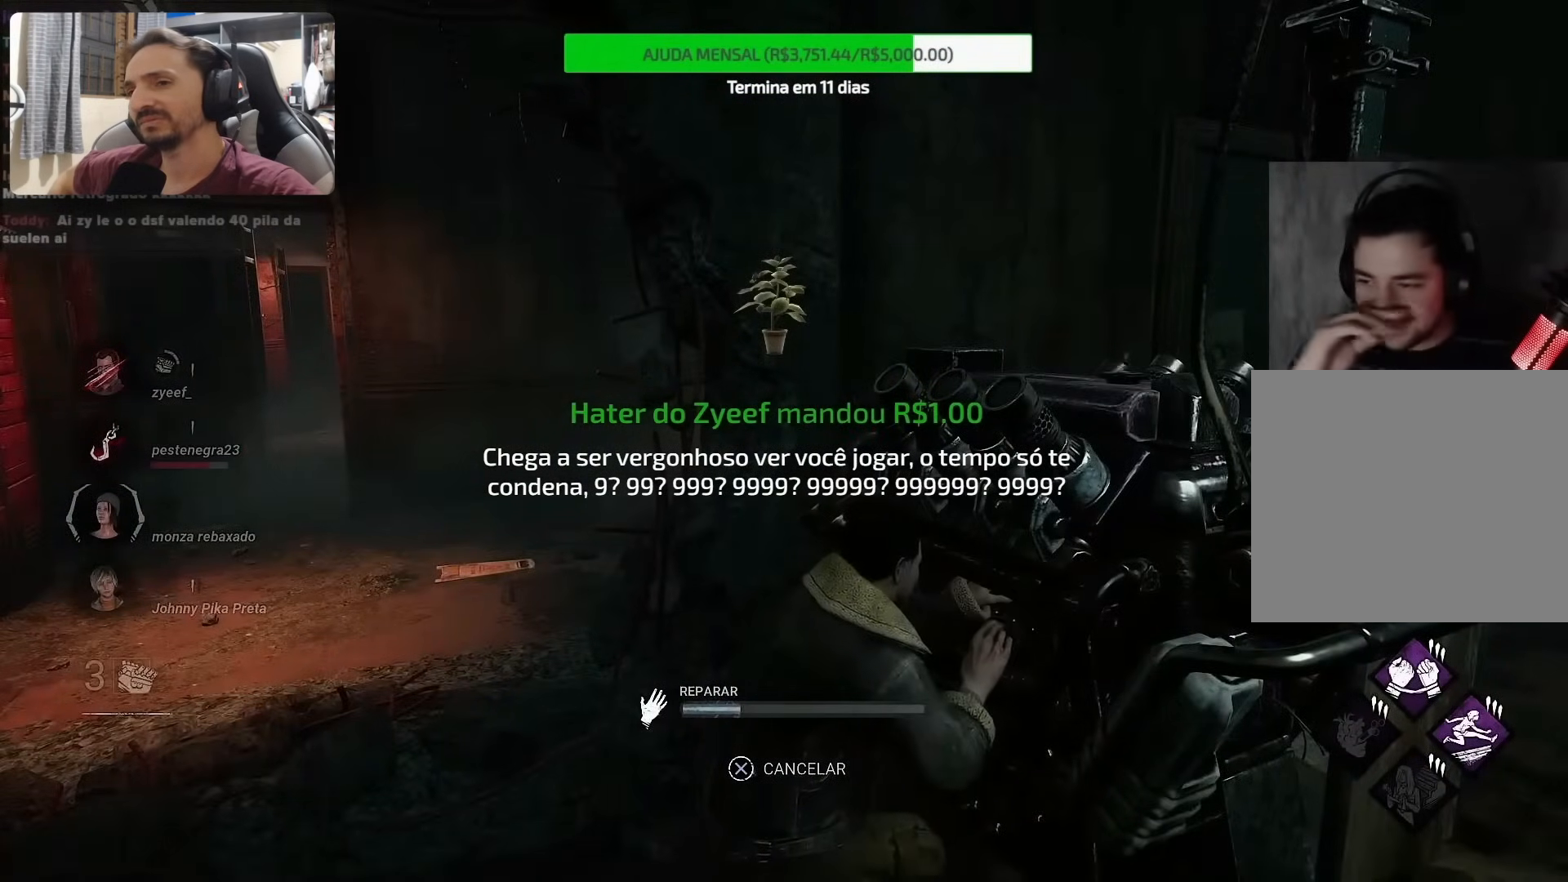
{"buttons": [], "left_stick": "center", "right_stick": "center", "events": []}
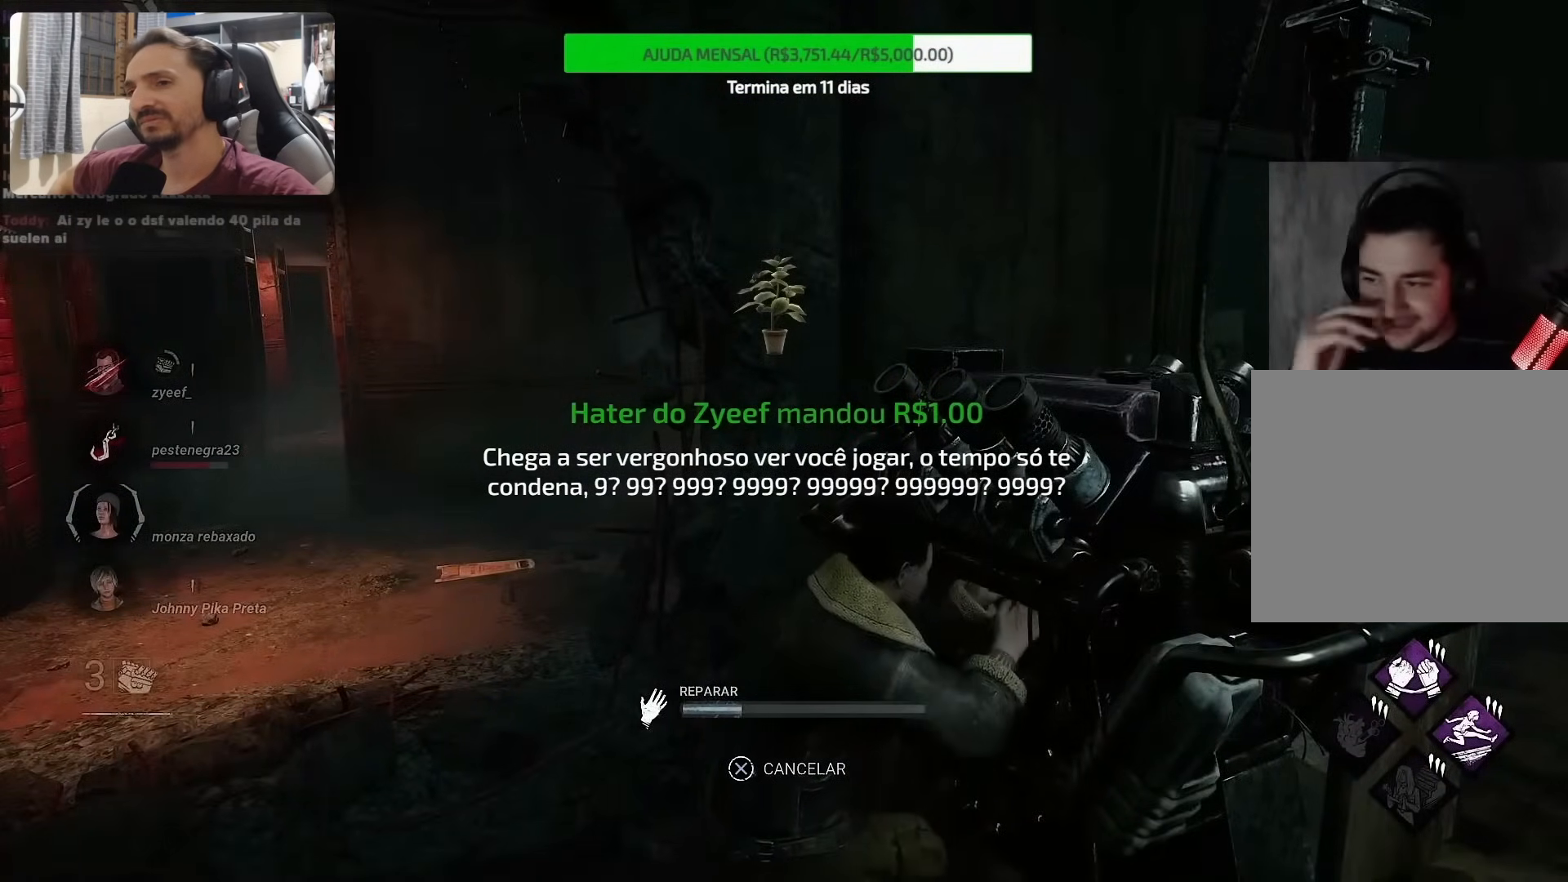
{"buttons": [], "left_stick": "center", "right_stick": "right", "events": [[217, "right_stick", "right"]]}
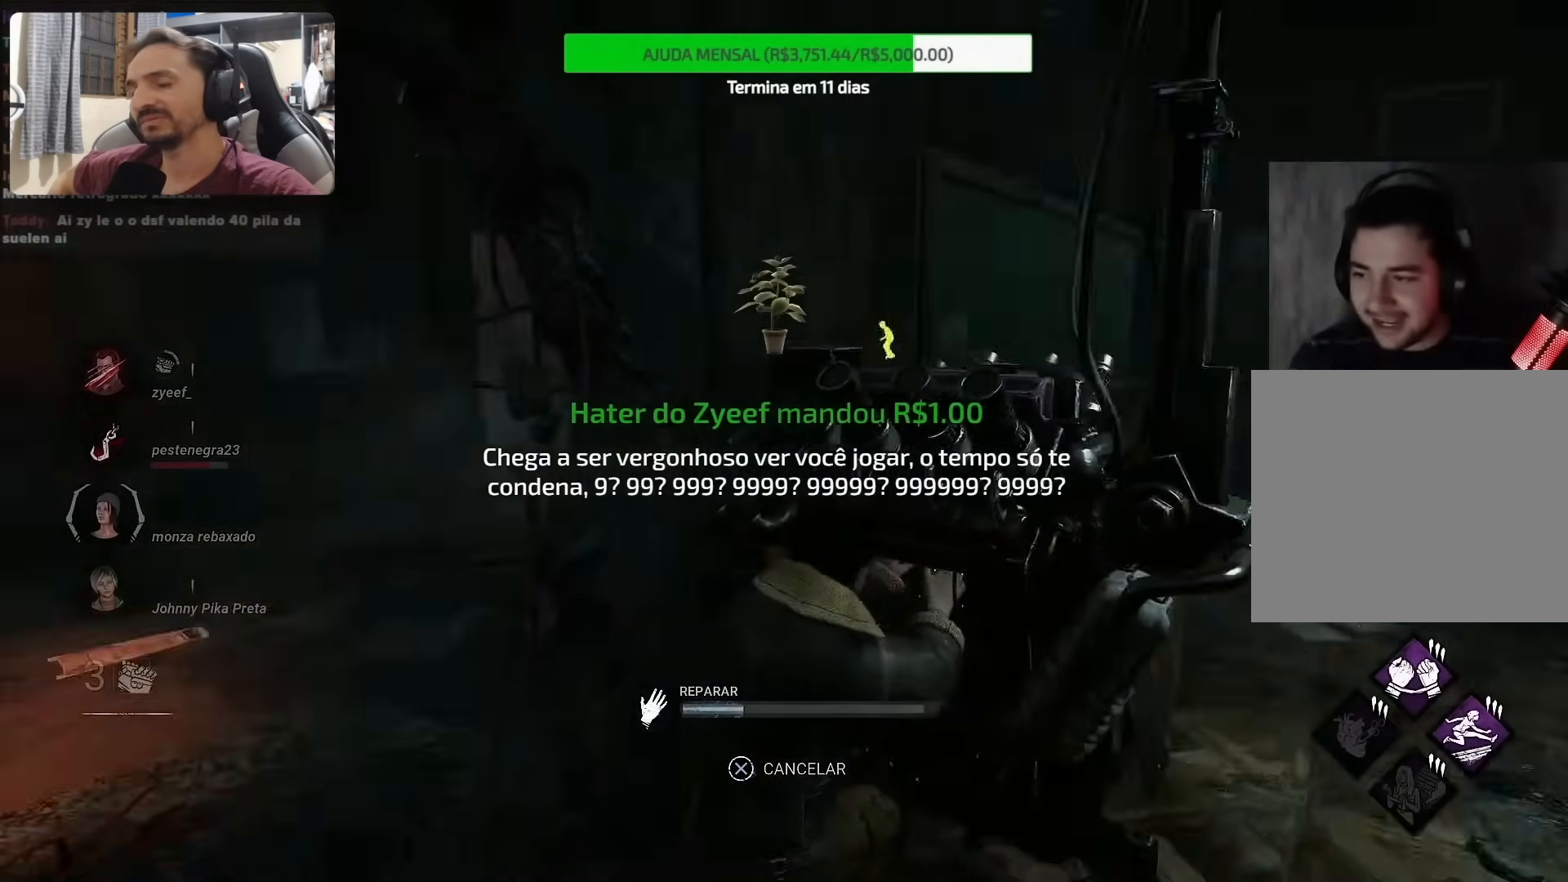
{"buttons": [], "left_stick": "center", "right_stick": "right", "events": []}
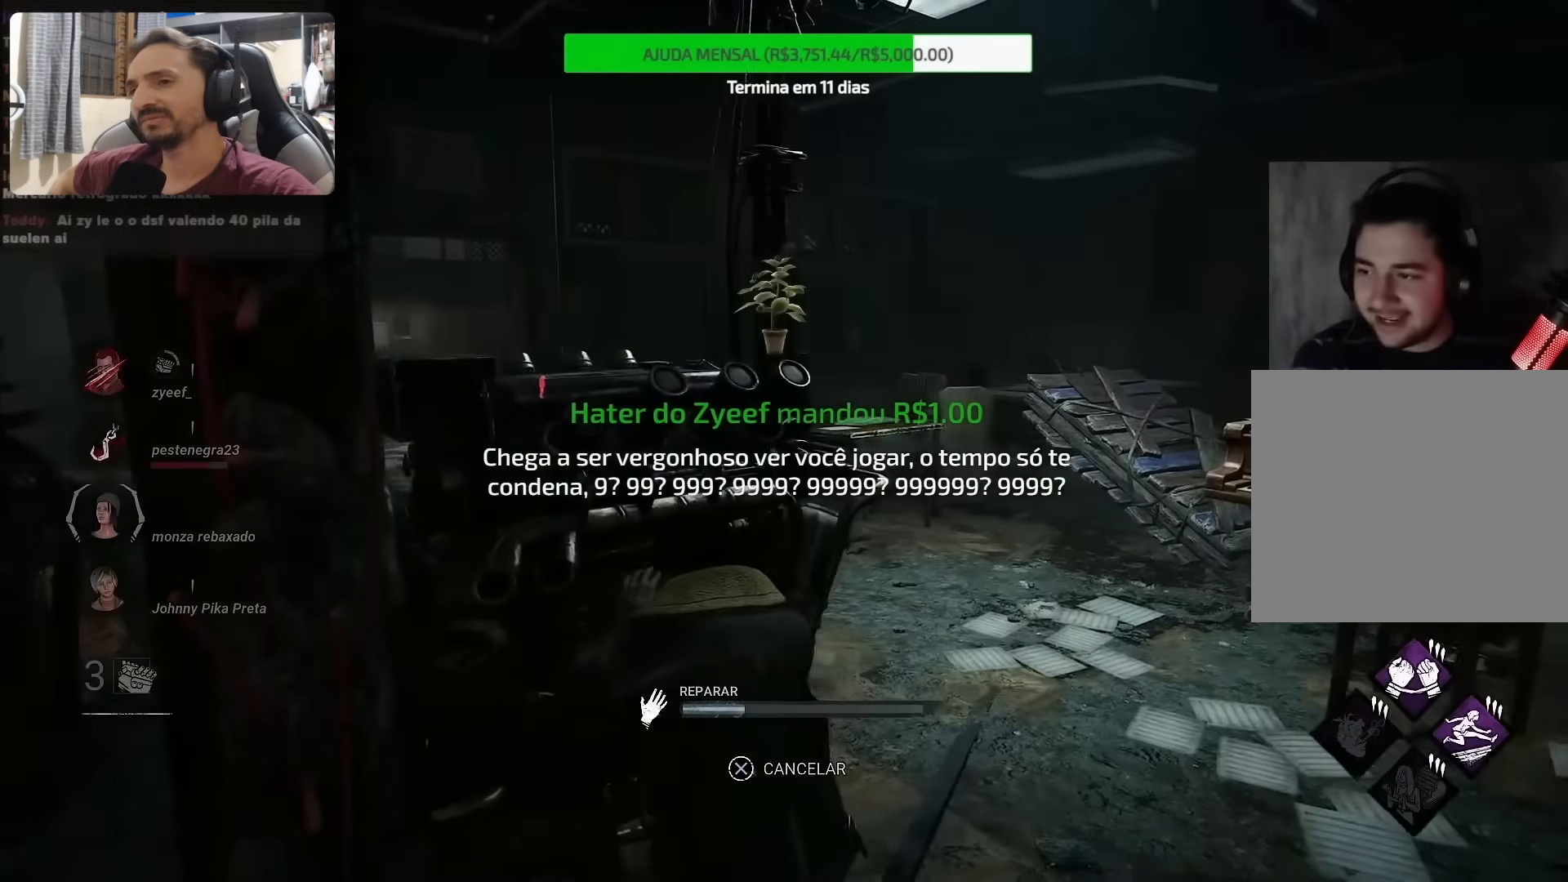
{"buttons": [], "left_stick": "center", "right_stick": "center", "events": [[33, "right_stick", "center"]]}
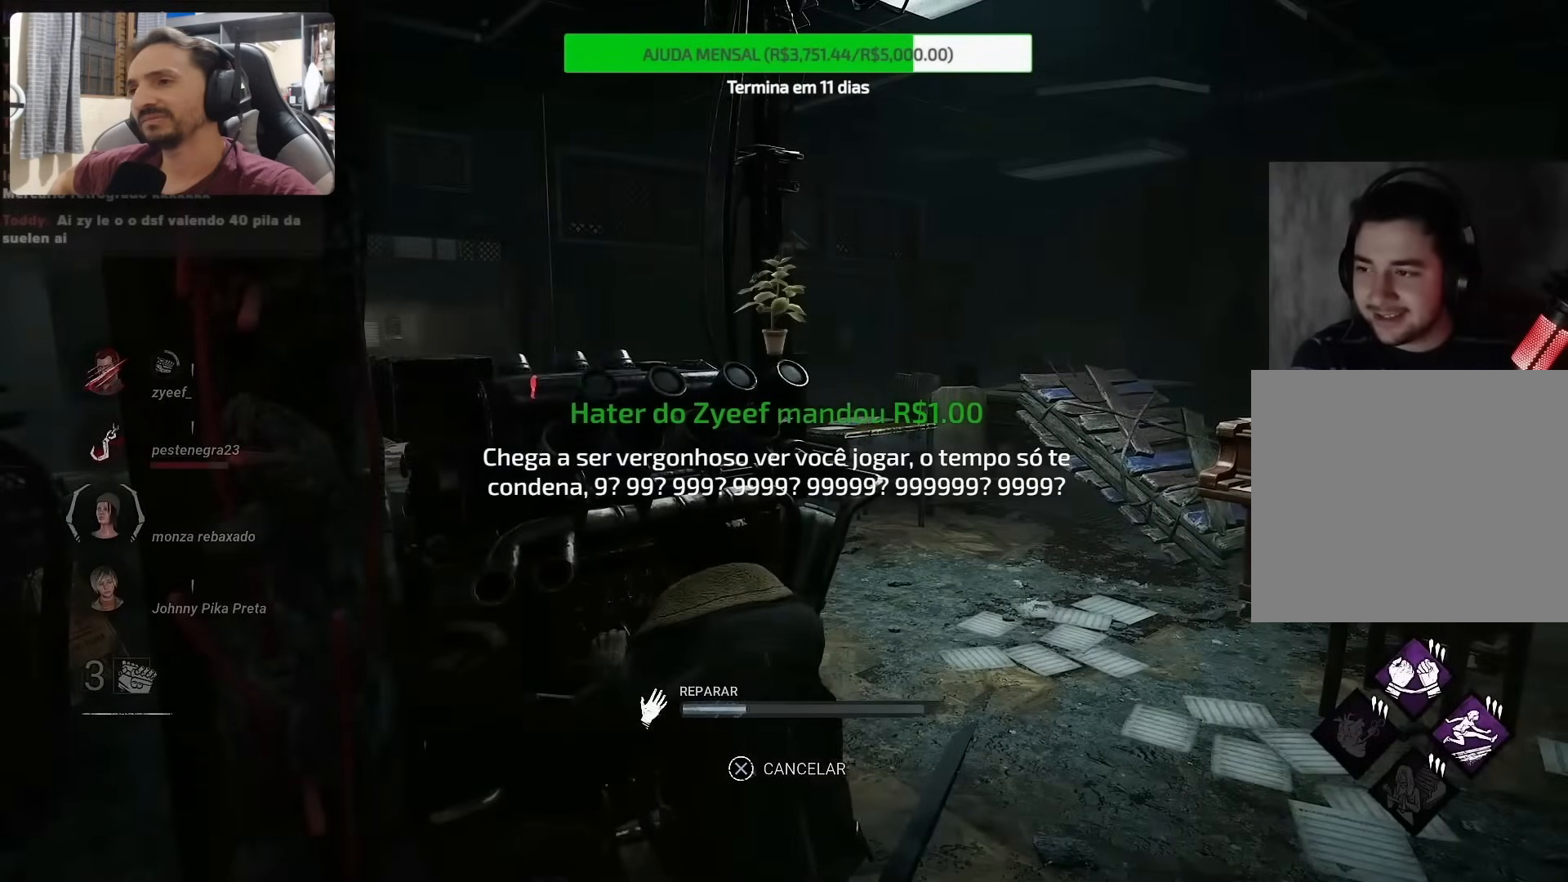
{"buttons": [], "left_stick": "center", "right_stick": "center", "events": []}
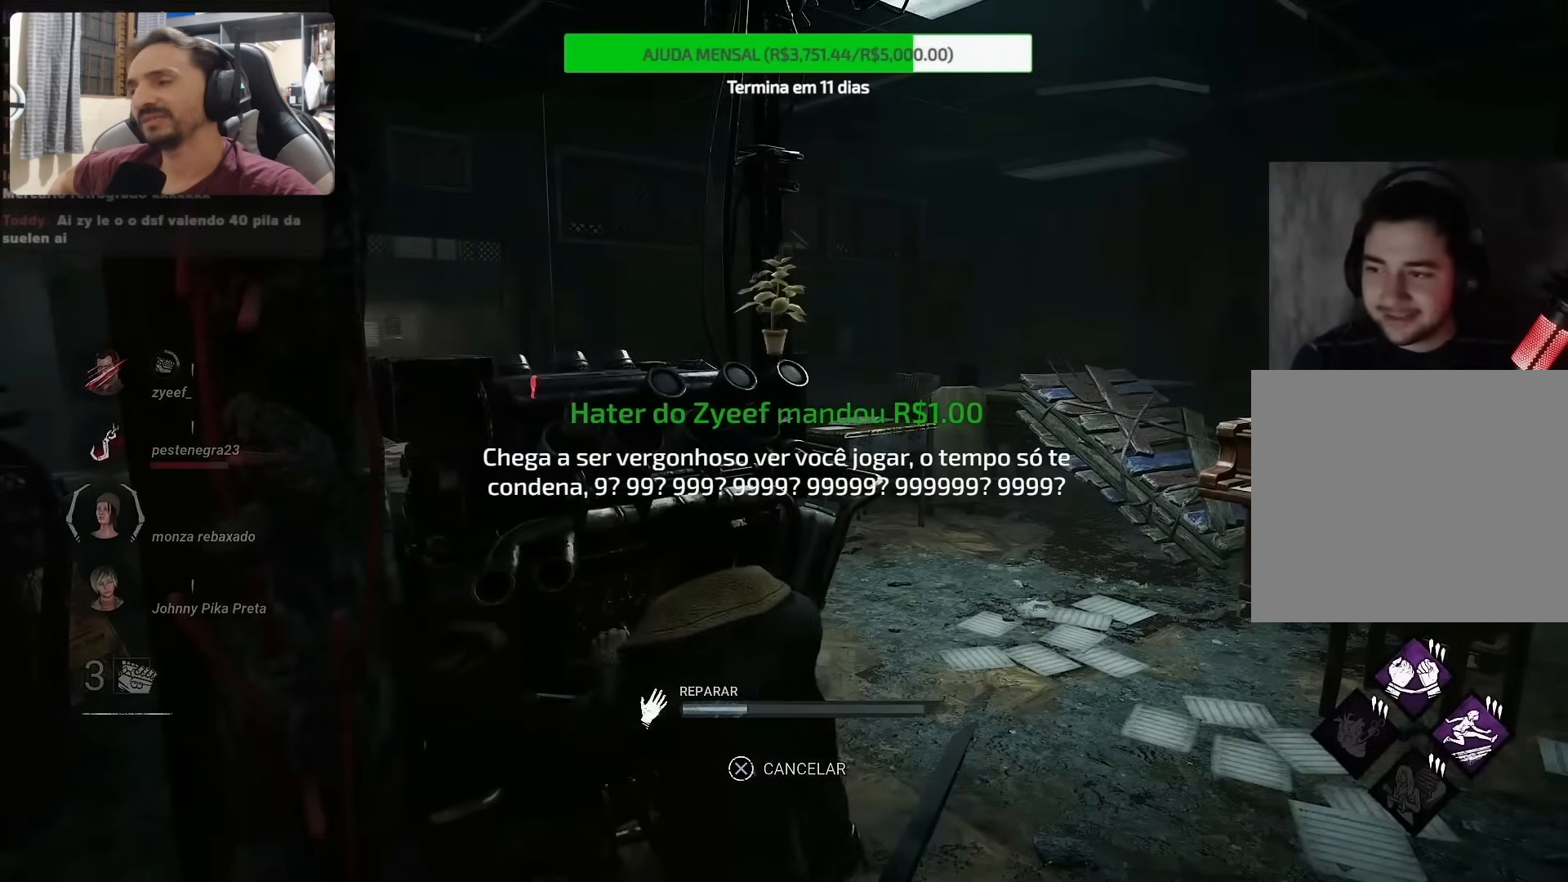
{"buttons": [], "left_stick": "center", "right_stick": "left", "events": [[317, "right_stick", "left"]]}
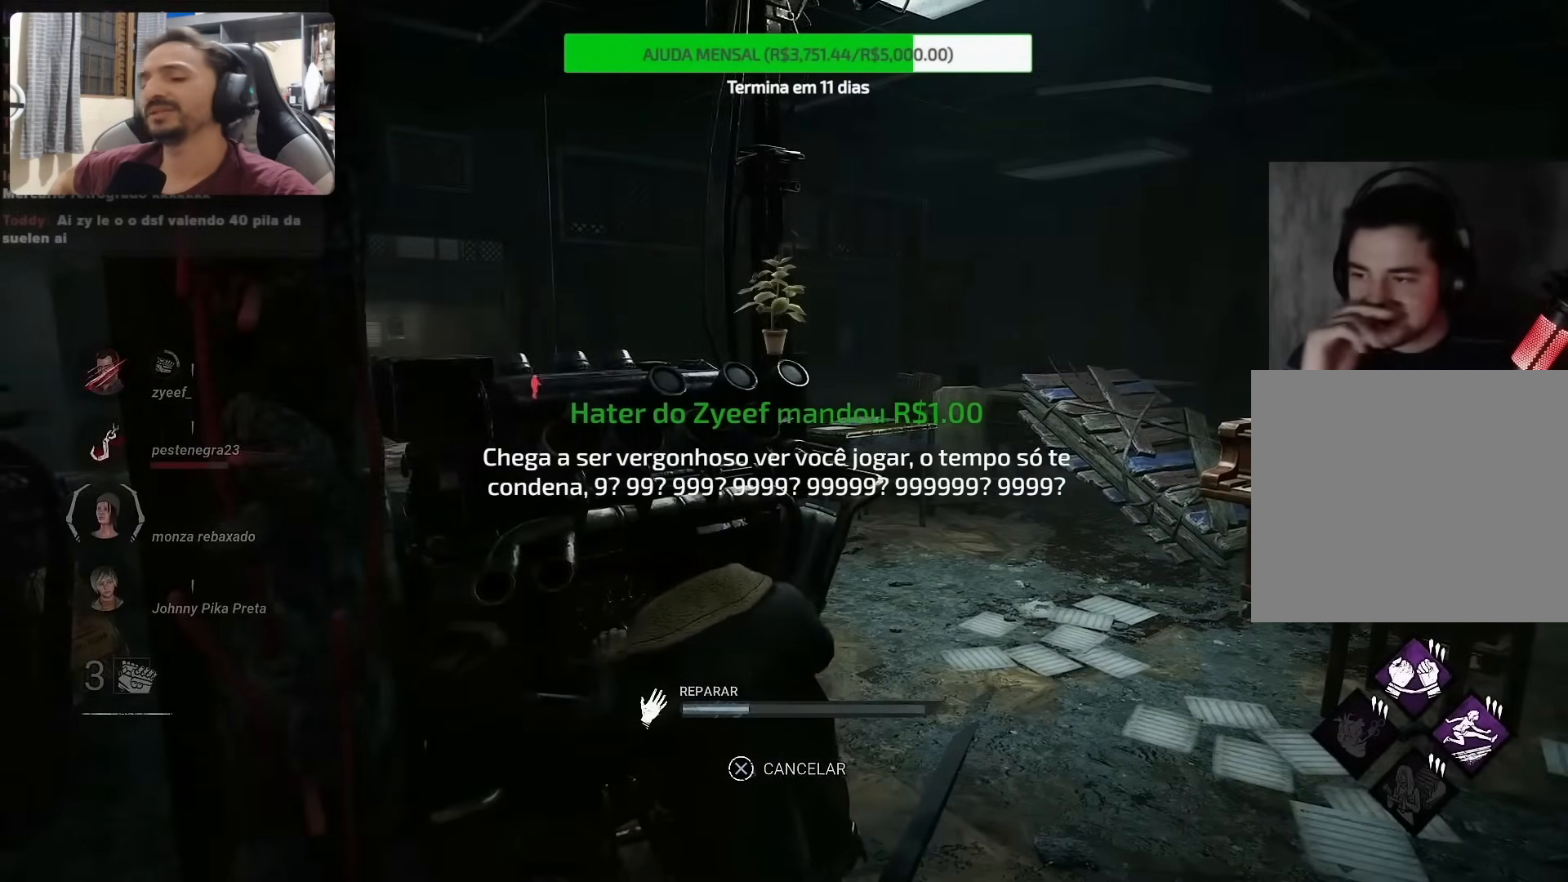
{"buttons": [], "left_stick": "center", "right_stick": "left", "events": []}
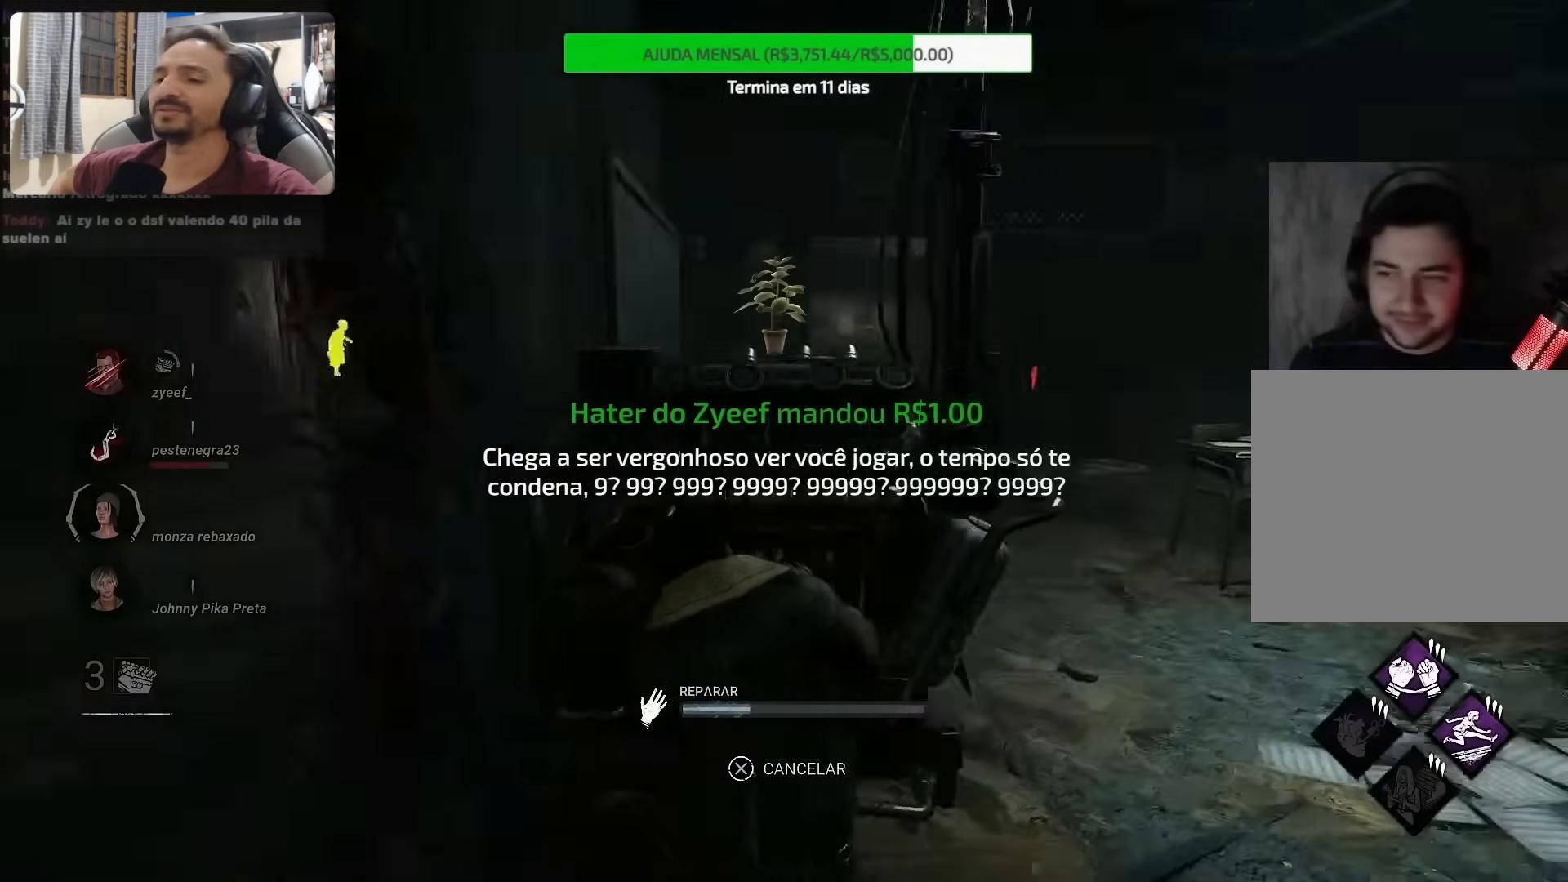
{"buttons": [], "left_stick": "center", "right_stick": "center", "events": [[383, "right_stick", "center"]]}
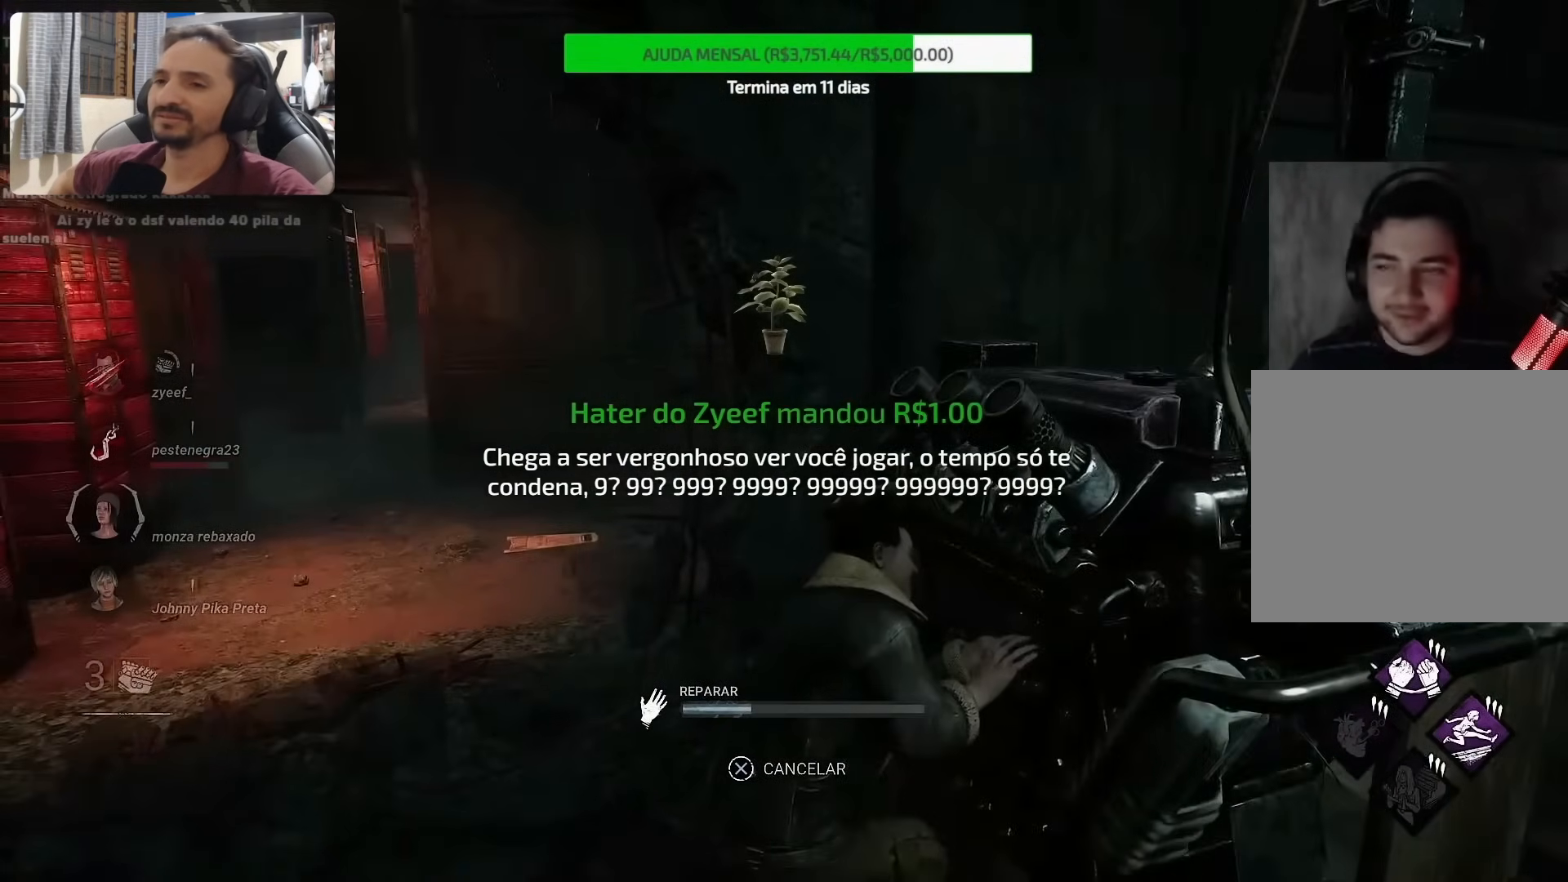
{"buttons": [], "left_stick": "center", "right_stick": "right", "events": [[100, "right_stick", "right"]]}
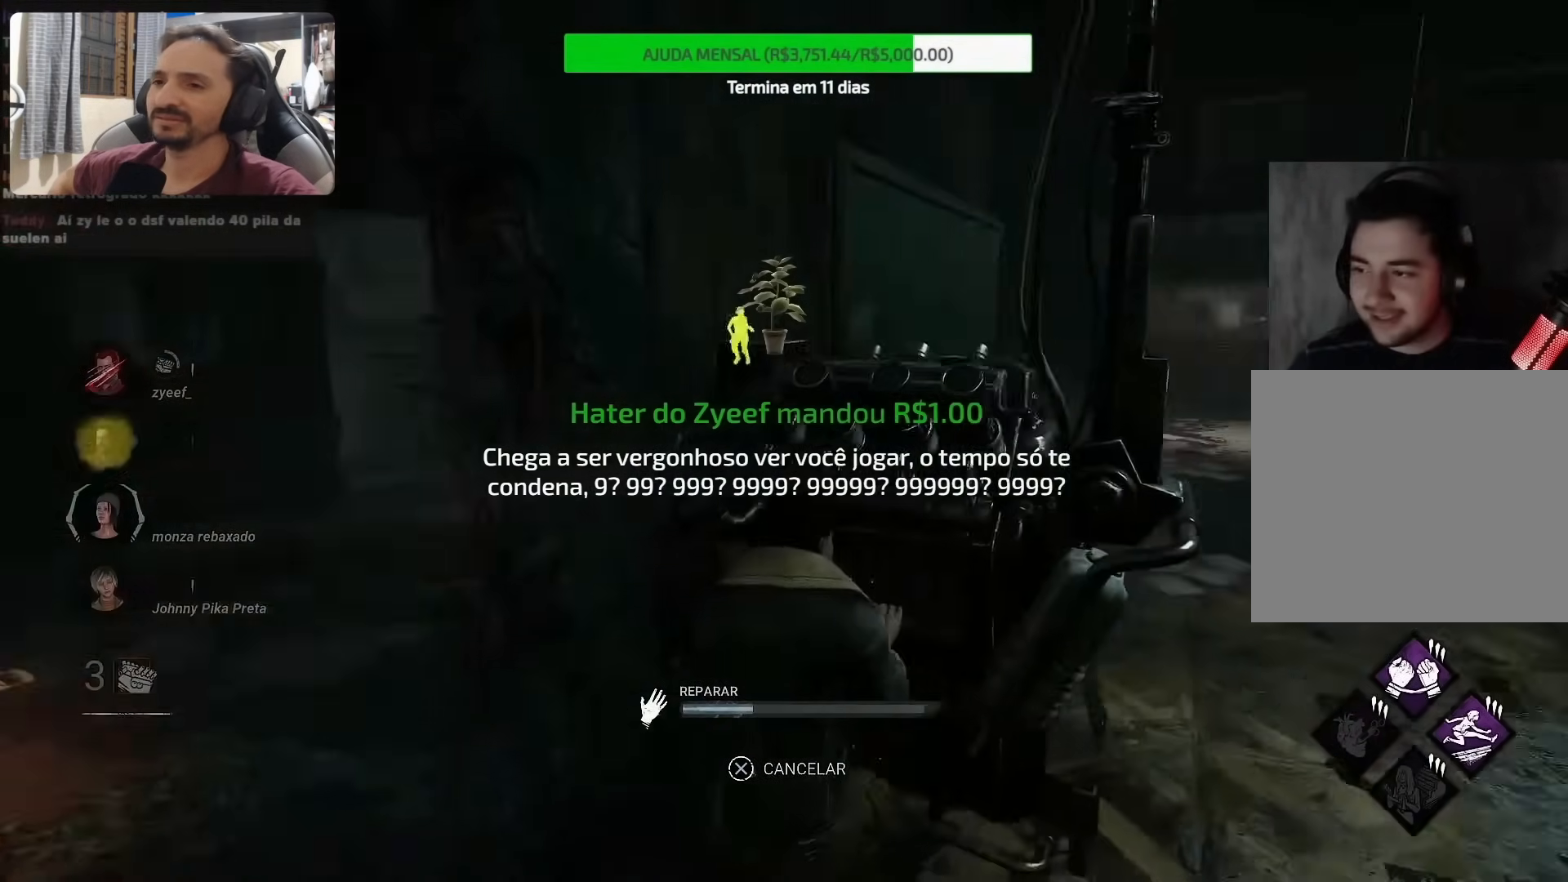
{"buttons": [], "left_stick": "center", "right_stick": "center", "events": [[50, "right_stick", "center"]]}
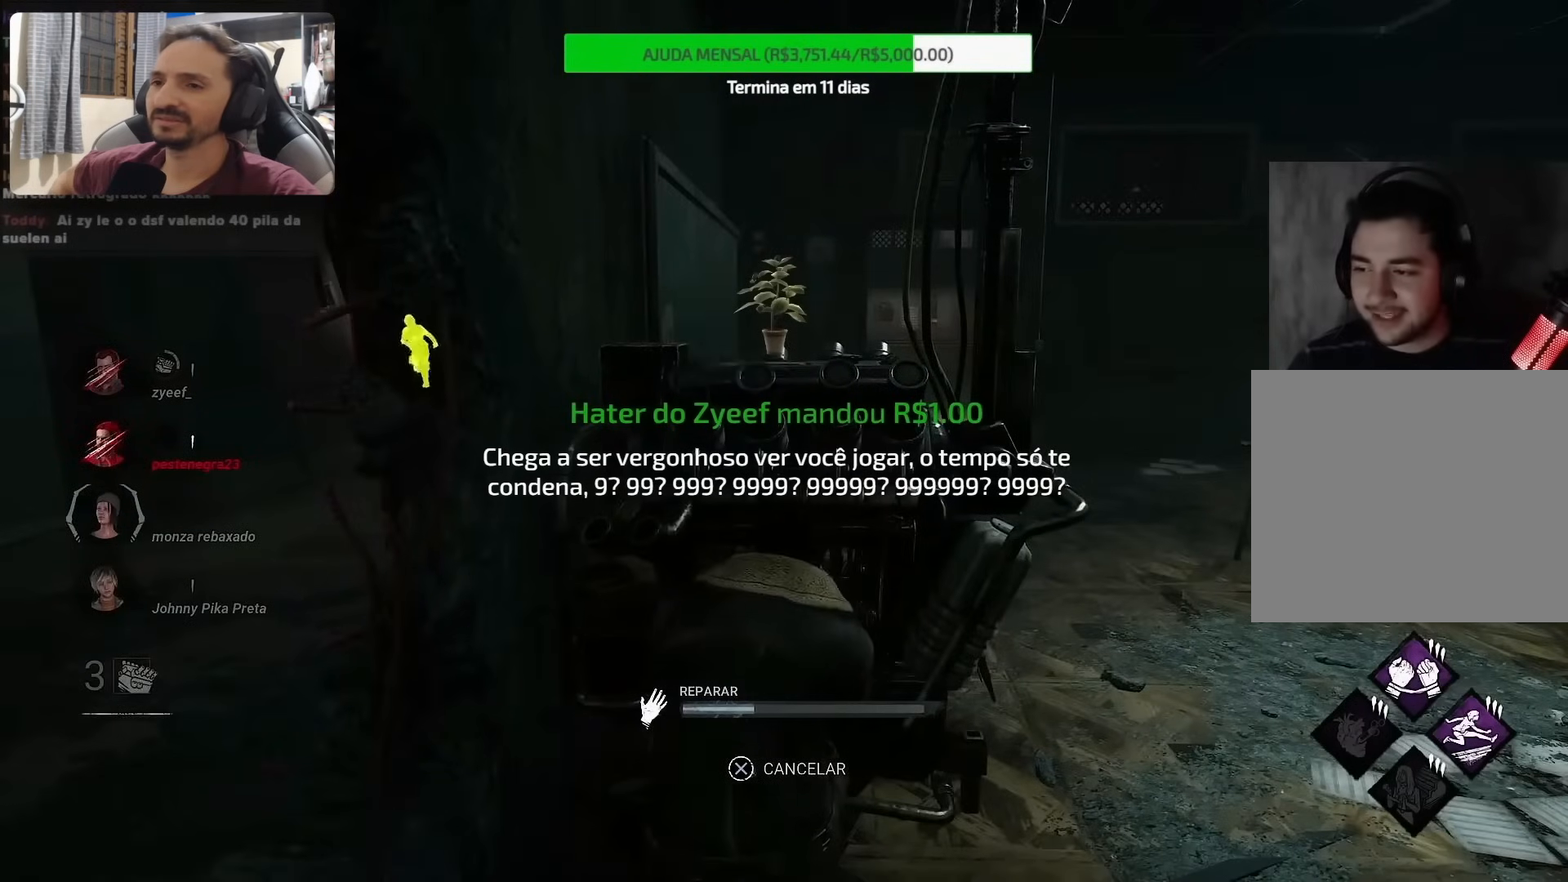
{"buttons": [], "left_stick": "center", "right_stick": "center", "events": []}
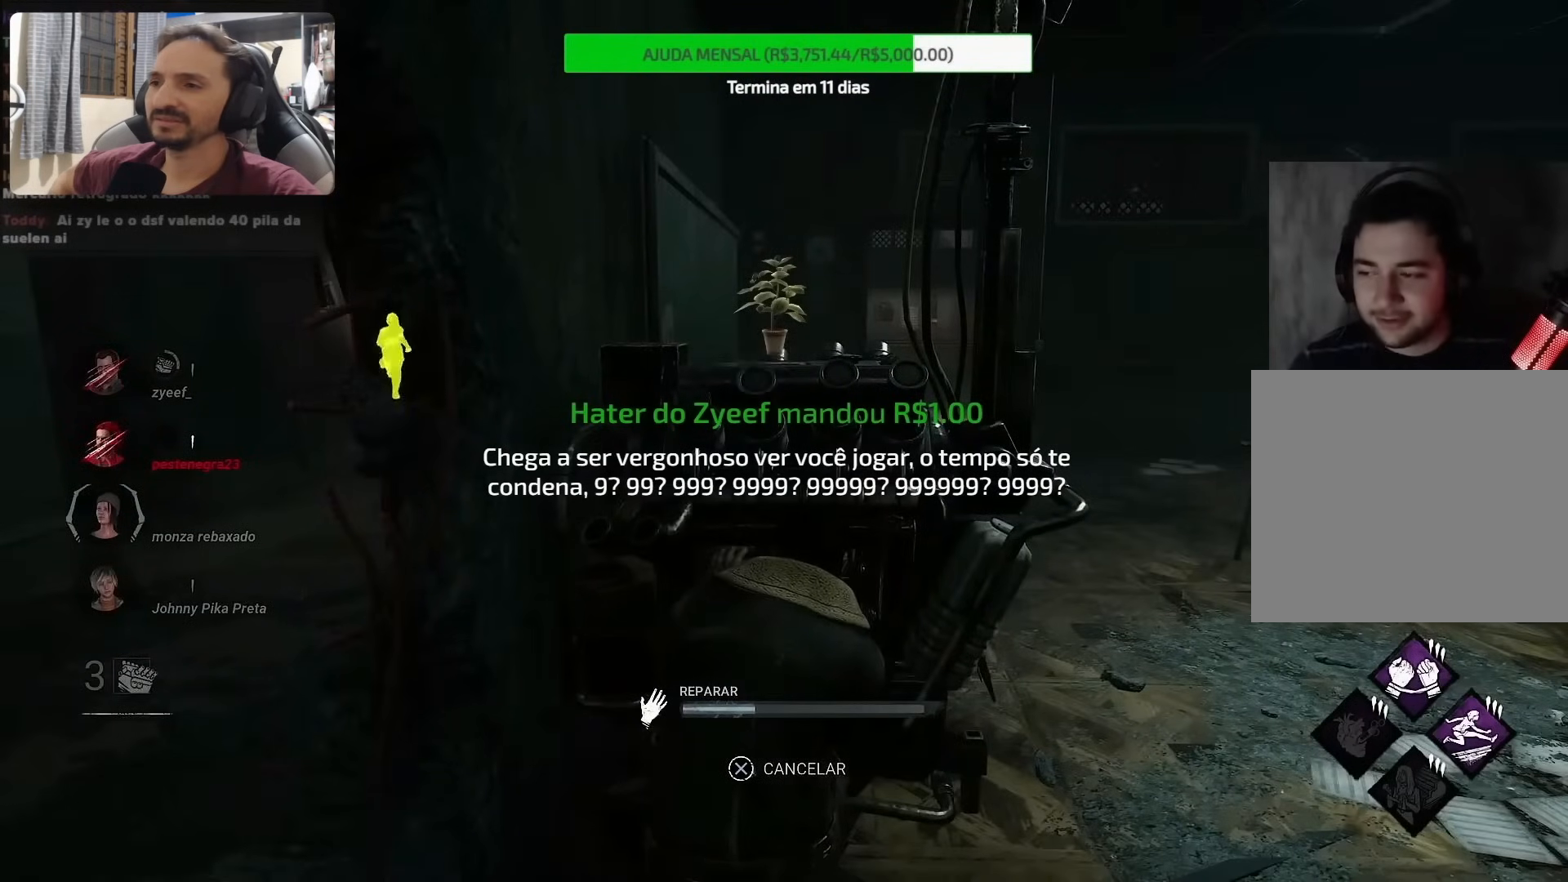
{"buttons": [], "left_stick": "center", "right_stick": "center", "events": []}
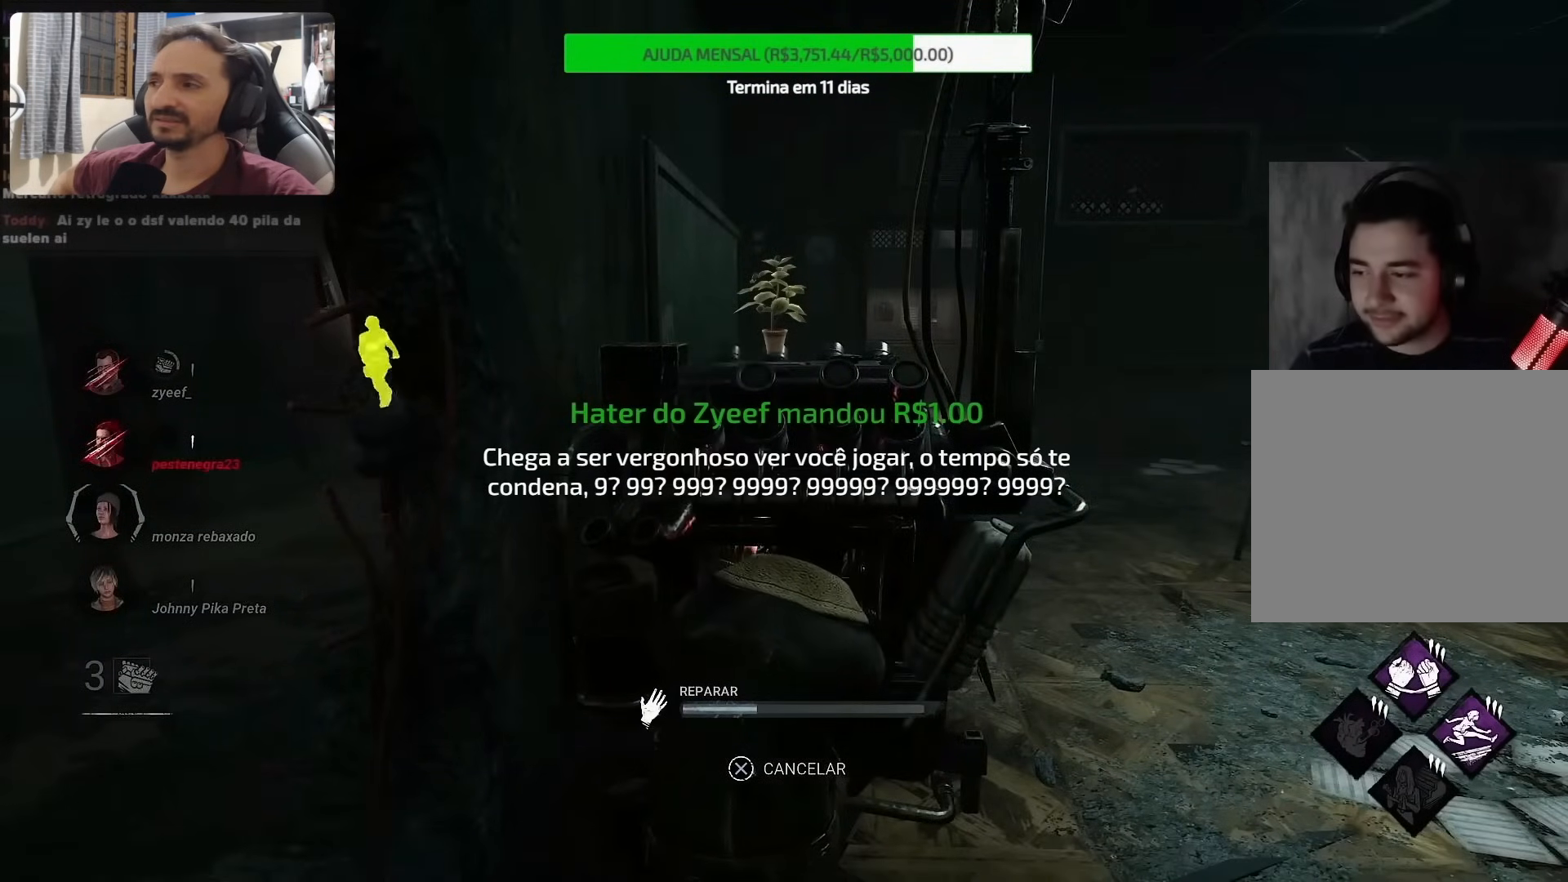
{"buttons": [], "left_stick": "center", "right_stick": "center", "events": []}
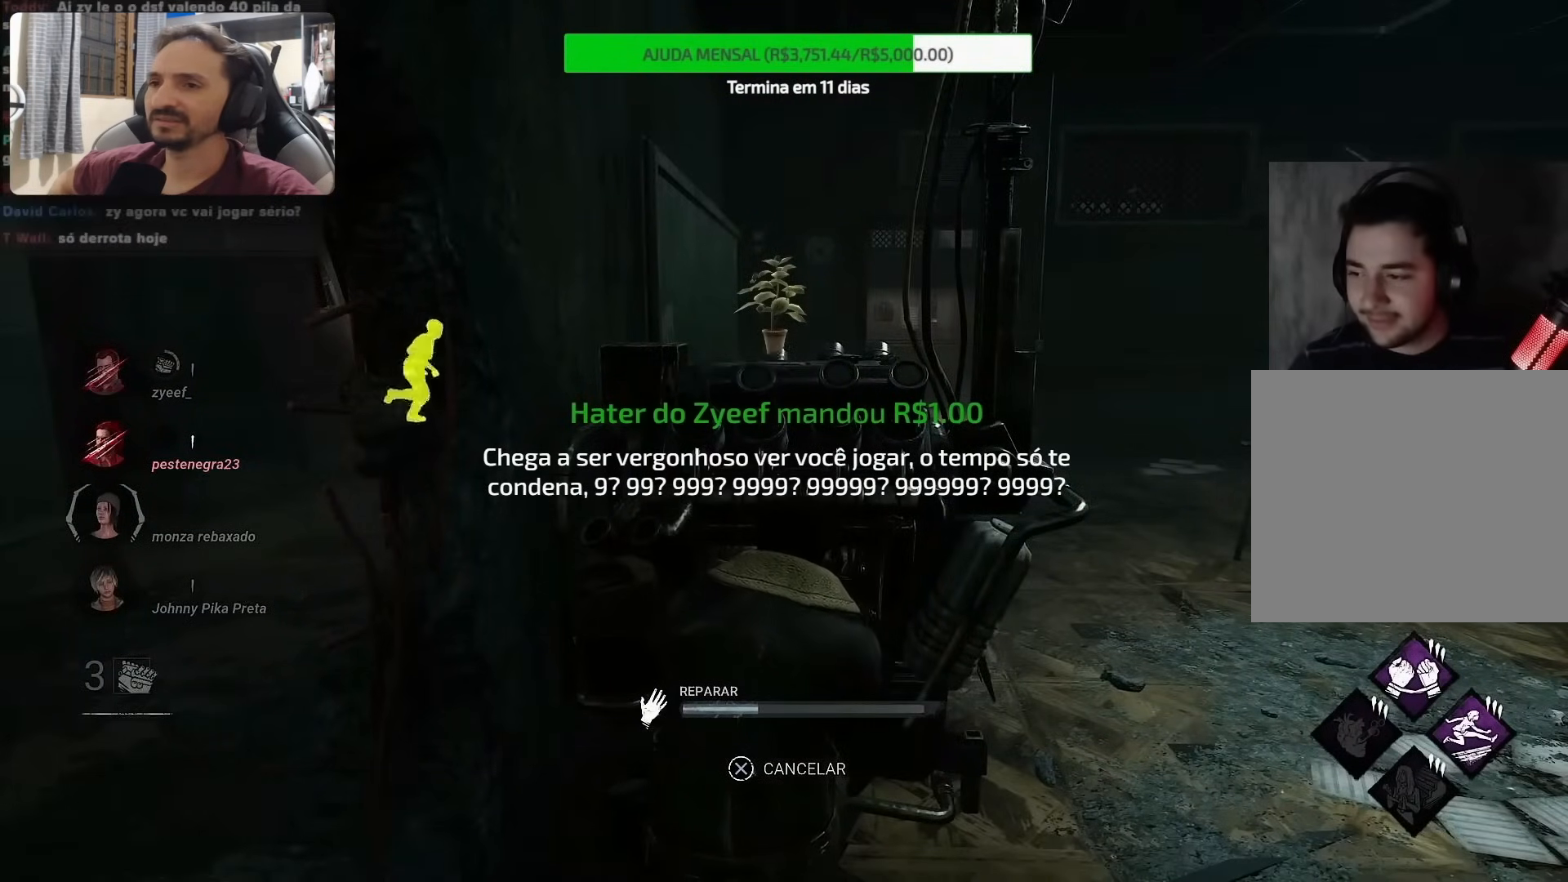
{"buttons": [], "left_stick": "center", "right_stick": "center", "events": []}
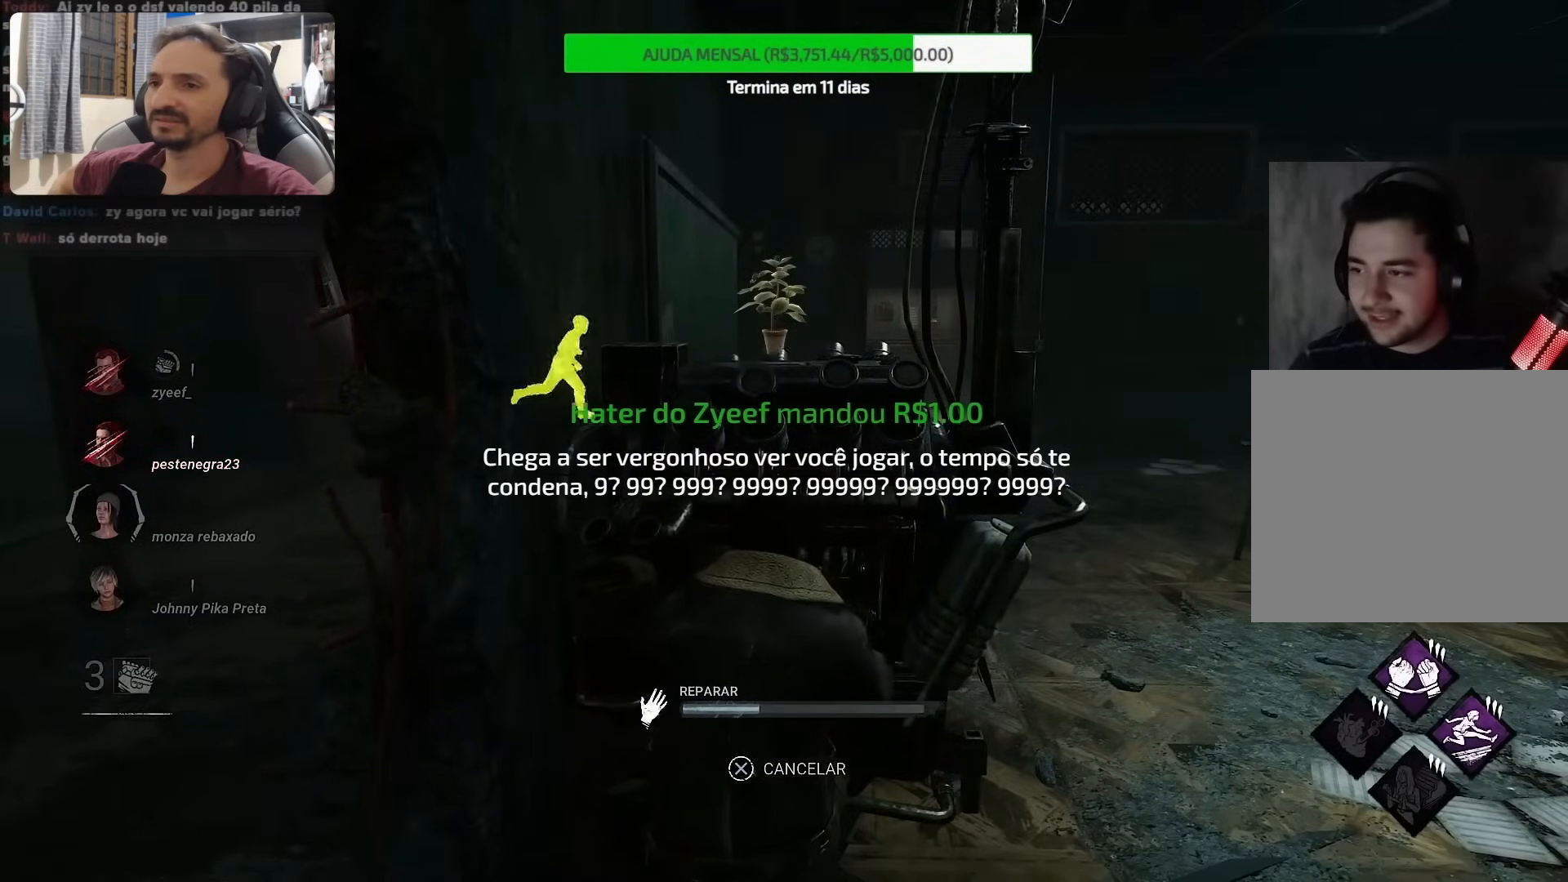
{"buttons": [], "left_stick": "center", "right_stick": "center", "events": []}
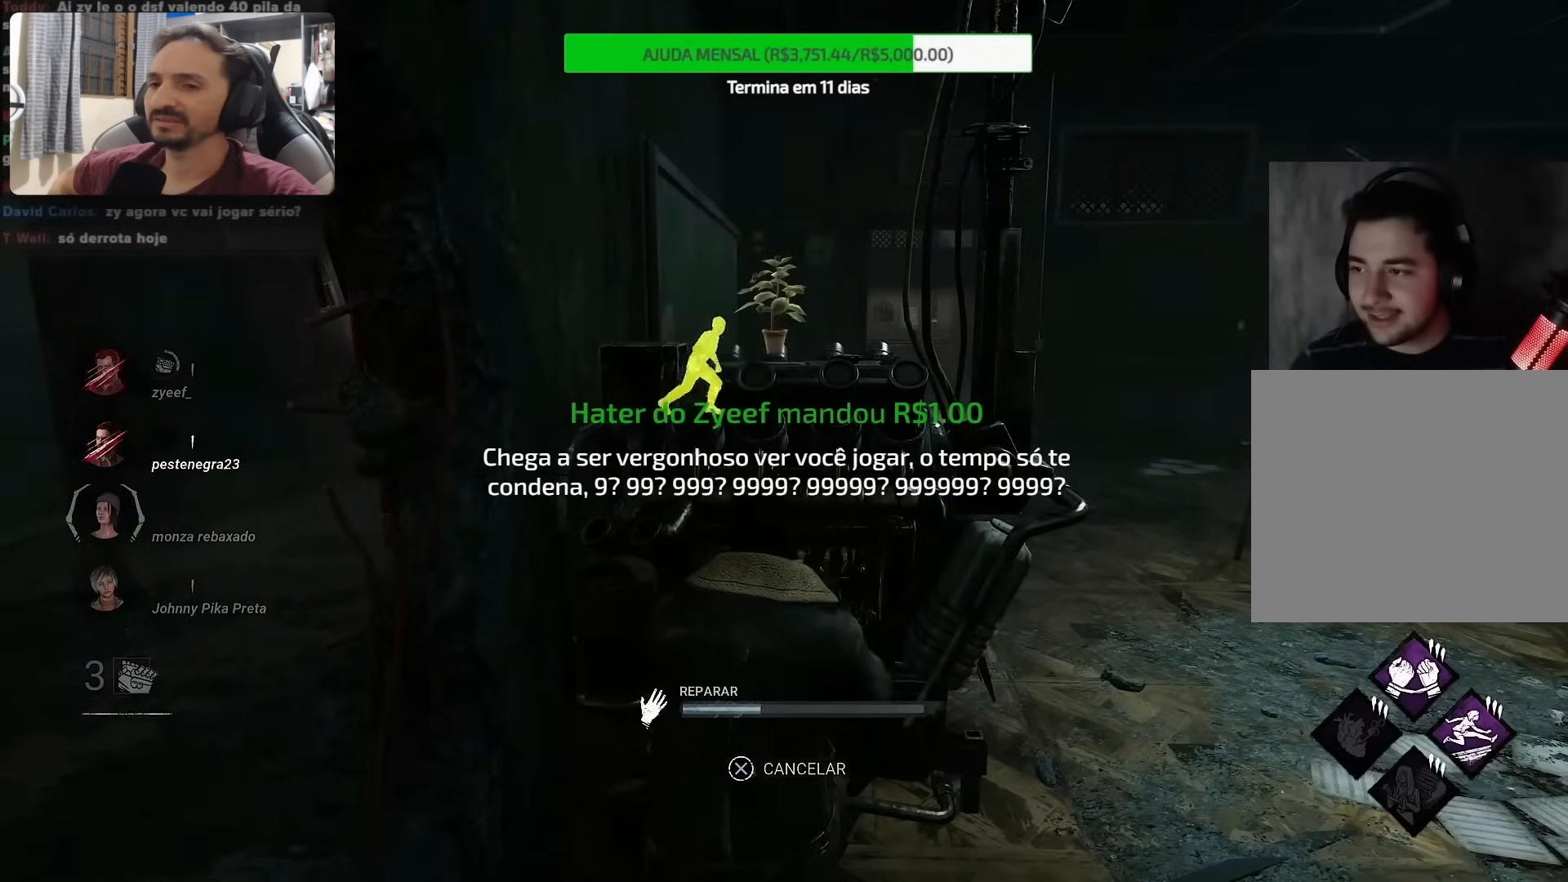
{"buttons": [], "left_stick": "center", "right_stick": "center", "events": []}
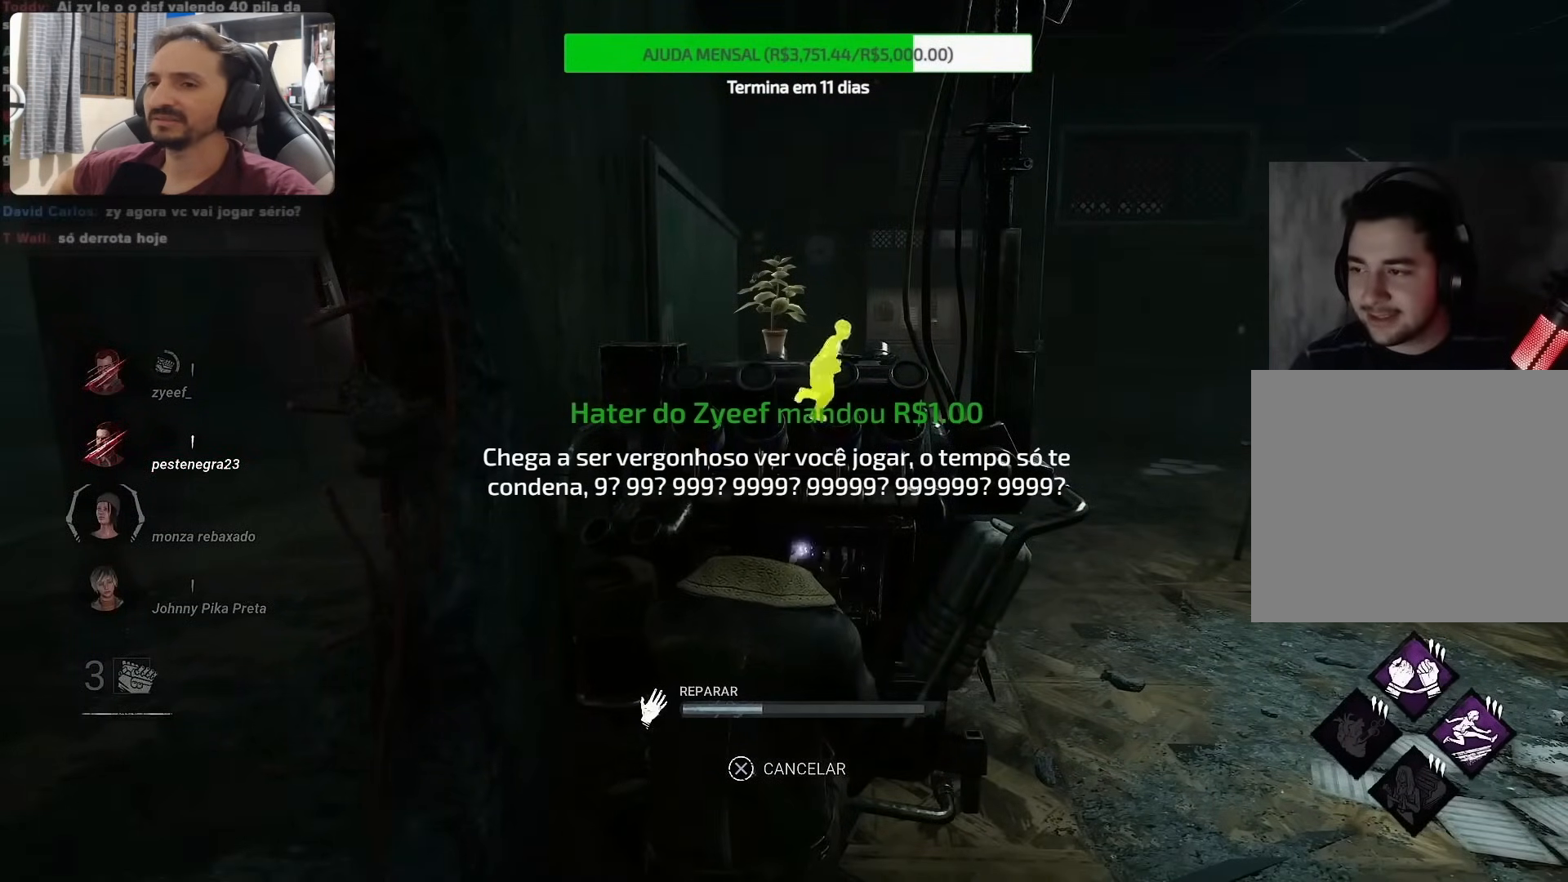
{"buttons": [], "left_stick": "center", "right_stick": "center", "events": []}
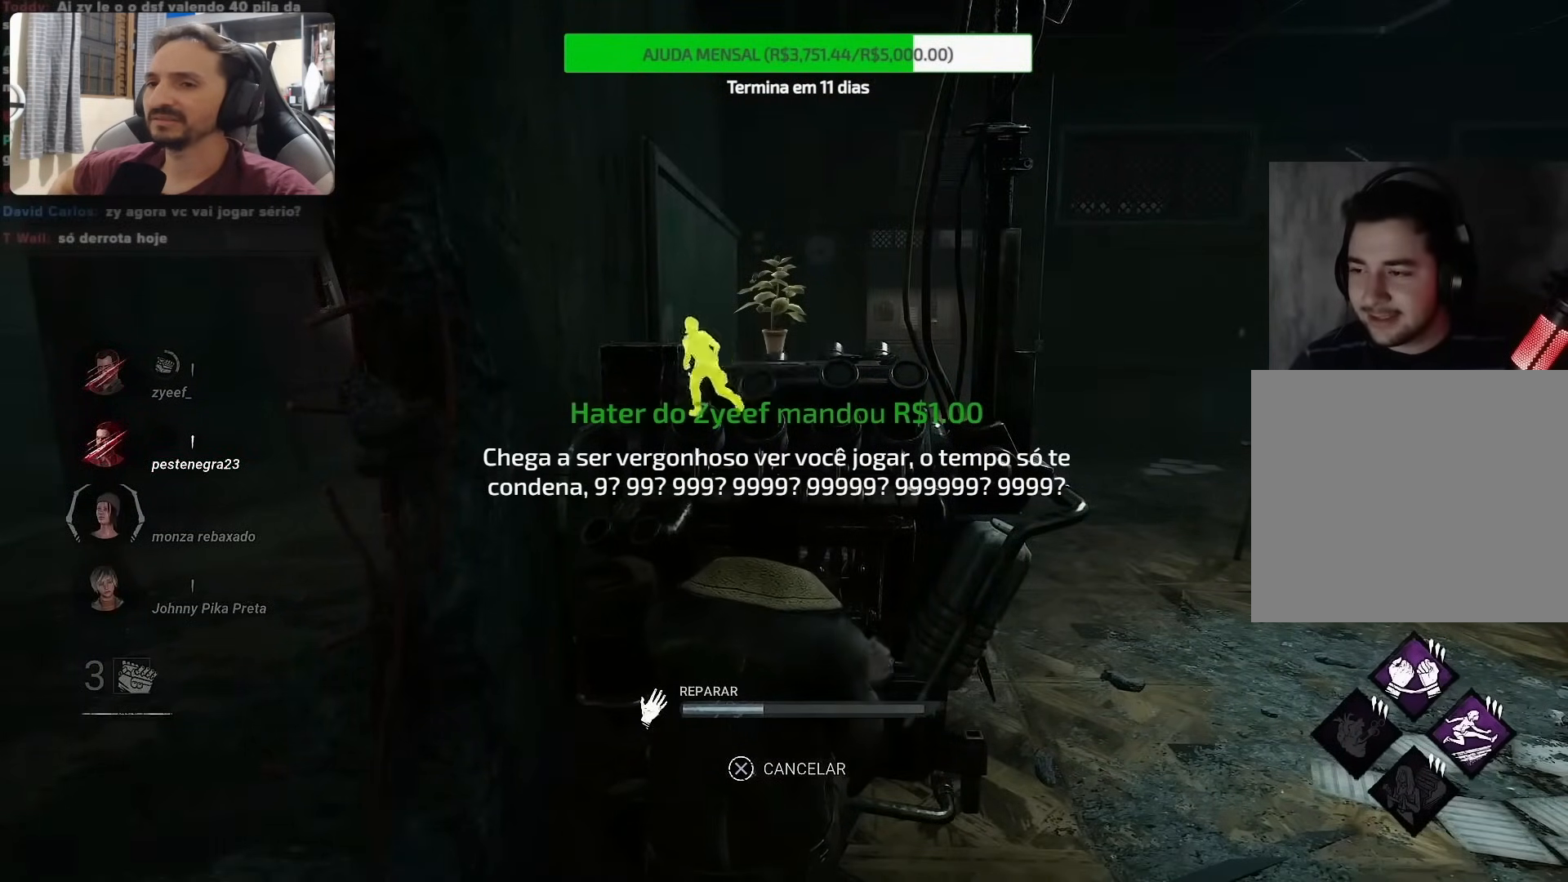
{"buttons": [], "left_stick": "center", "right_stick": "center", "events": []}
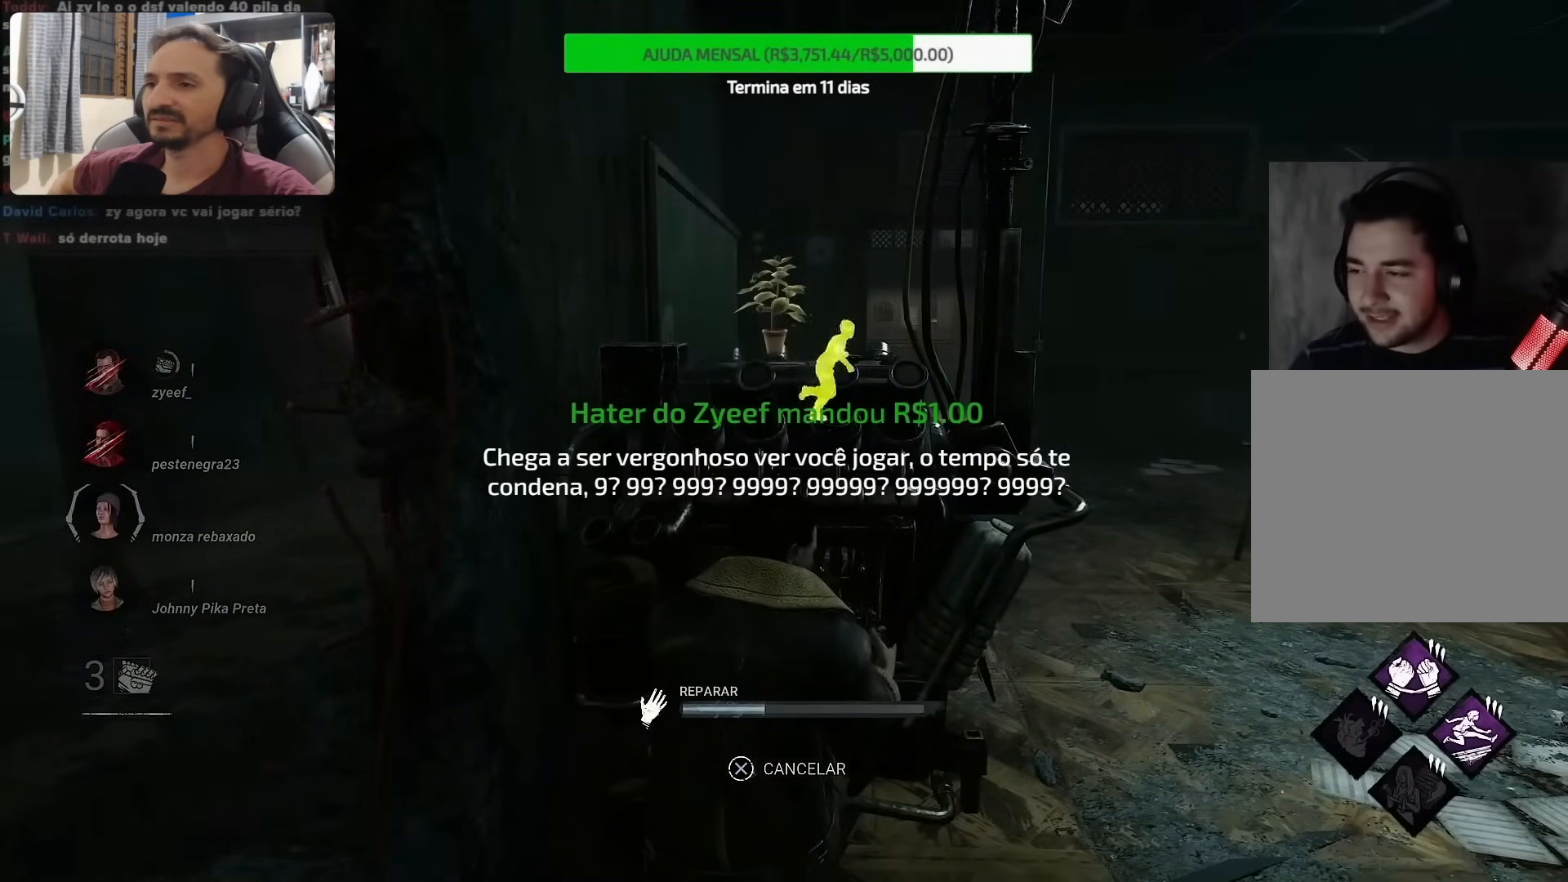
{"buttons": [], "left_stick": "center", "right_stick": "center", "events": []}
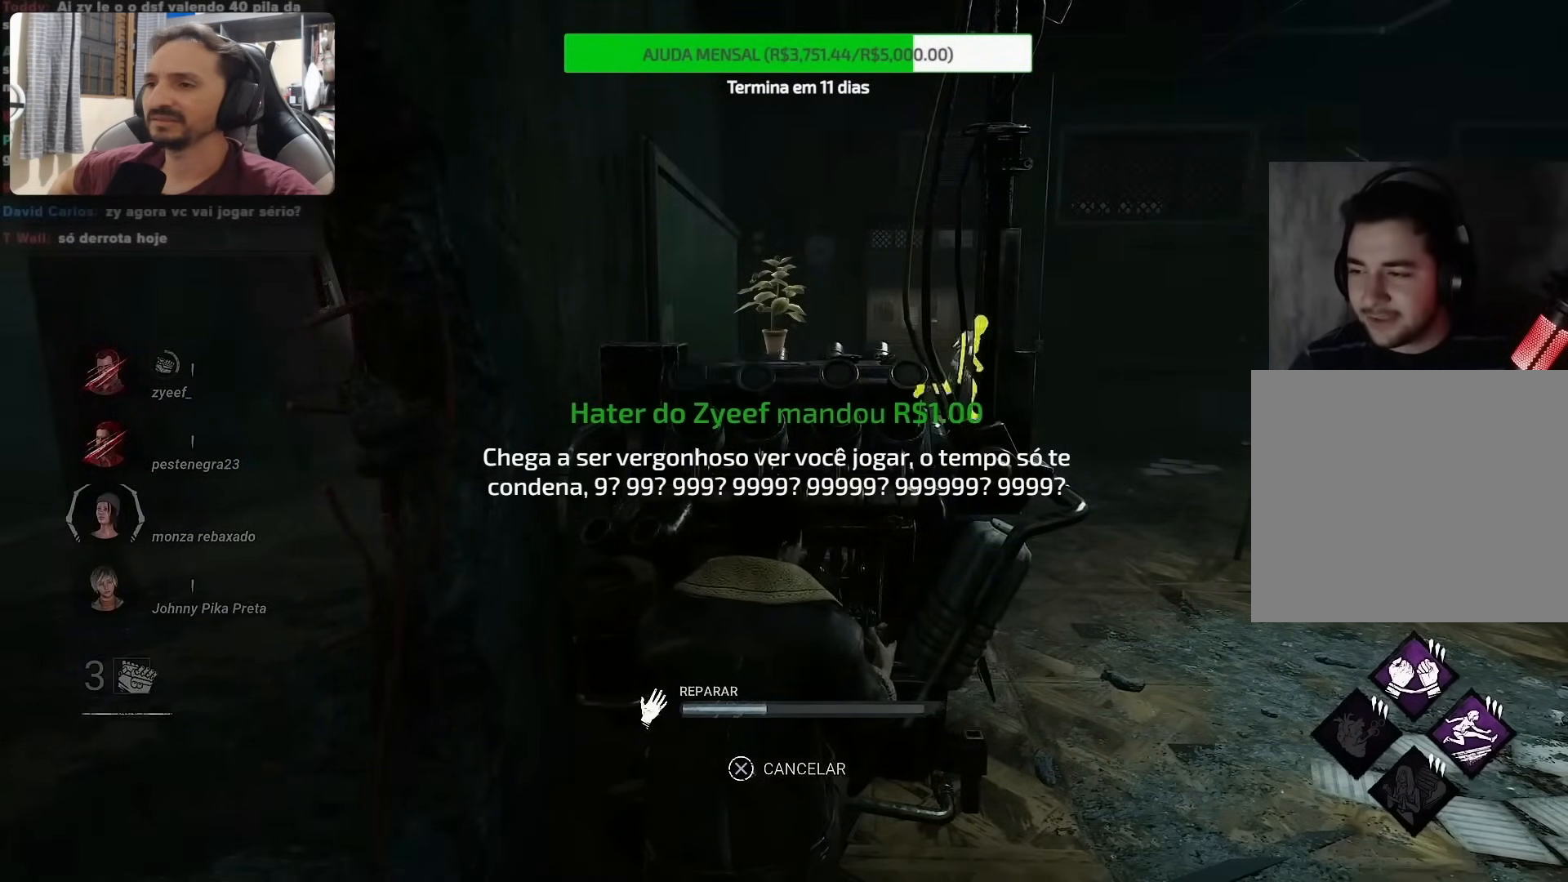
{"buttons": [], "left_stick": "center", "right_stick": "center", "events": []}
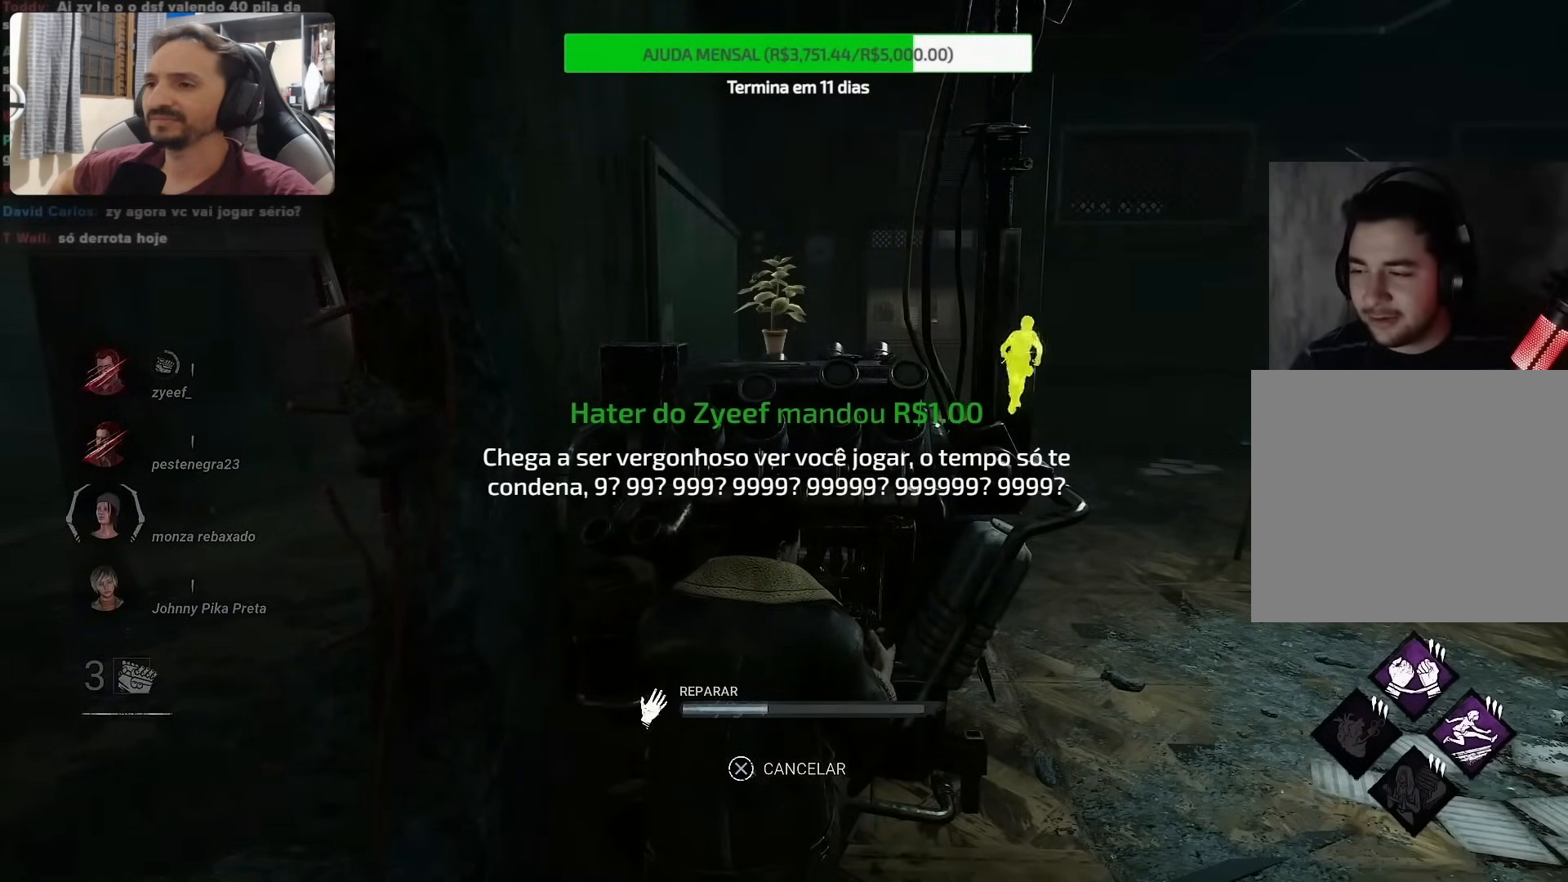
{"buttons": [], "left_stick": "center", "right_stick": "left", "events": [[233, "right_stick", "left"]]}
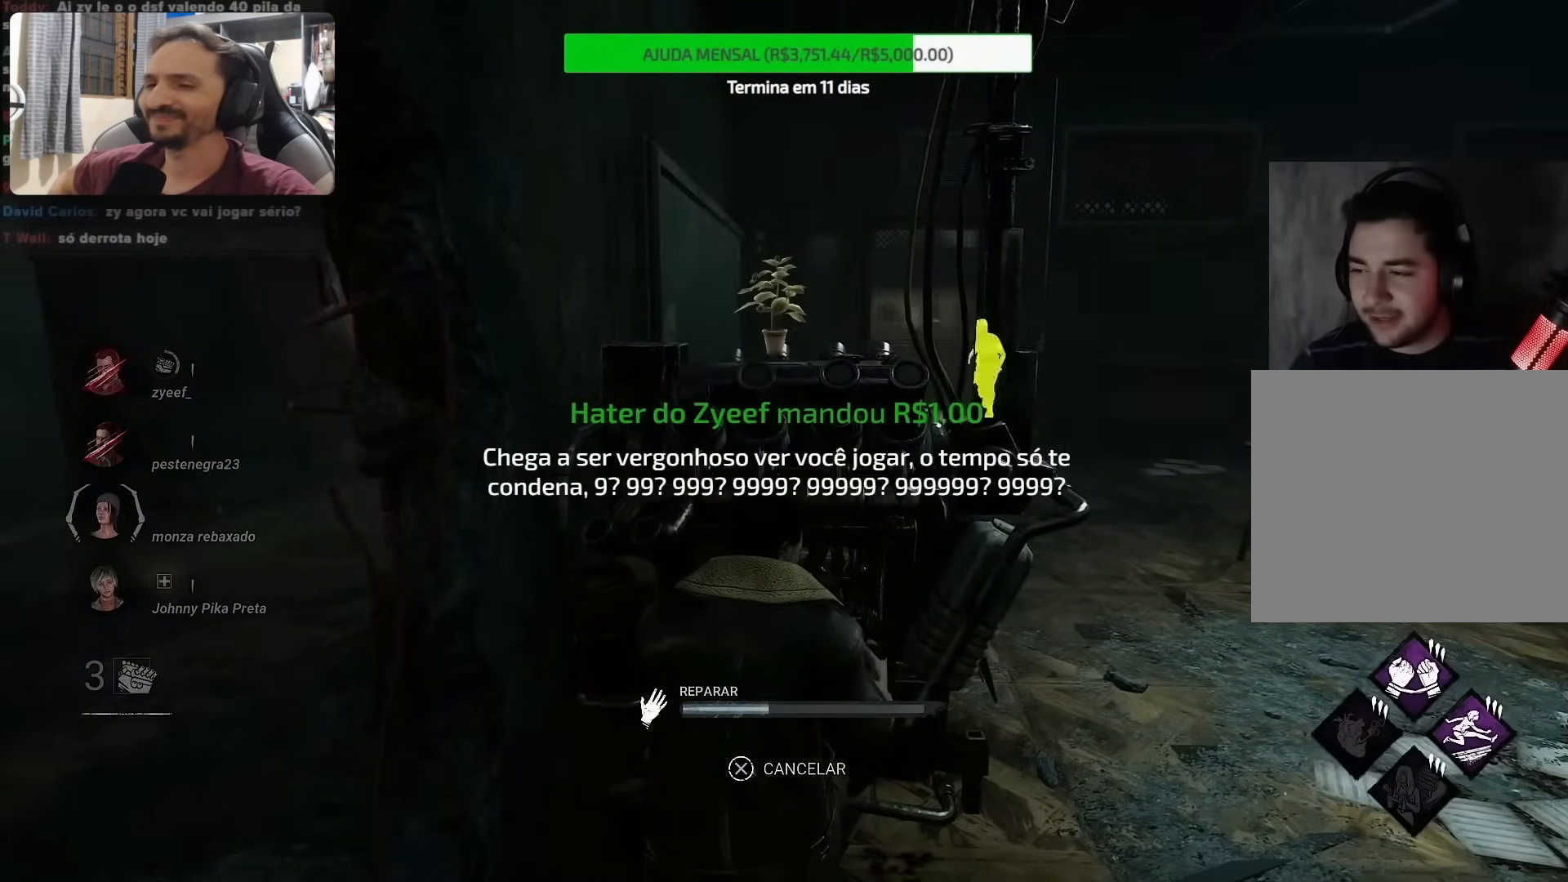
{"buttons": [], "left_stick": "center", "right_stick": "left", "events": []}
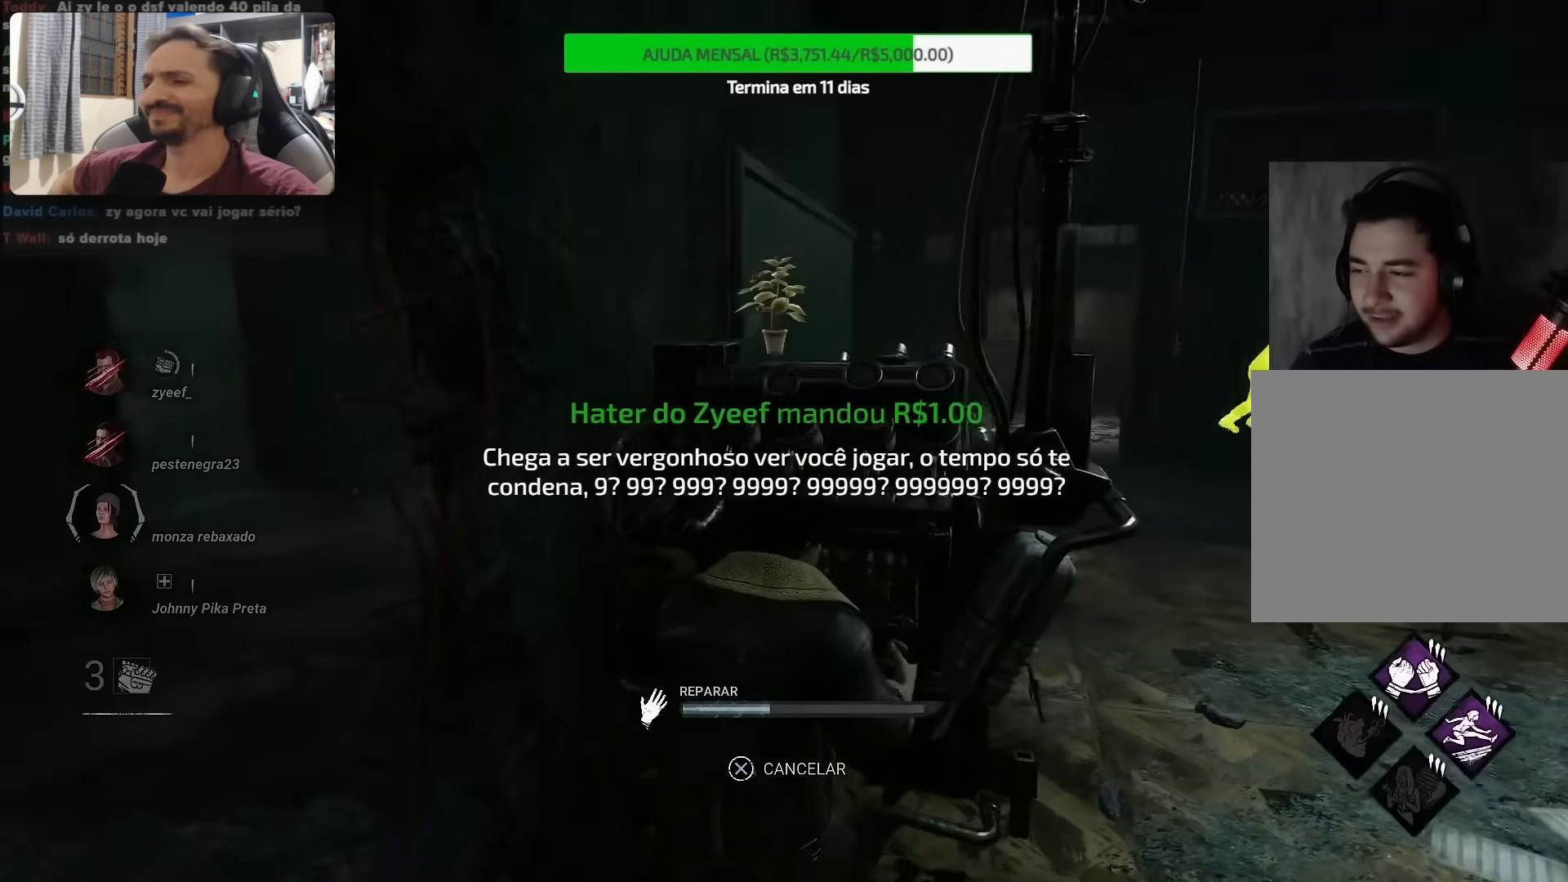
{"buttons": [], "left_stick": "center", "right_stick": "center", "events": [[467, "right_stick", "center"]]}
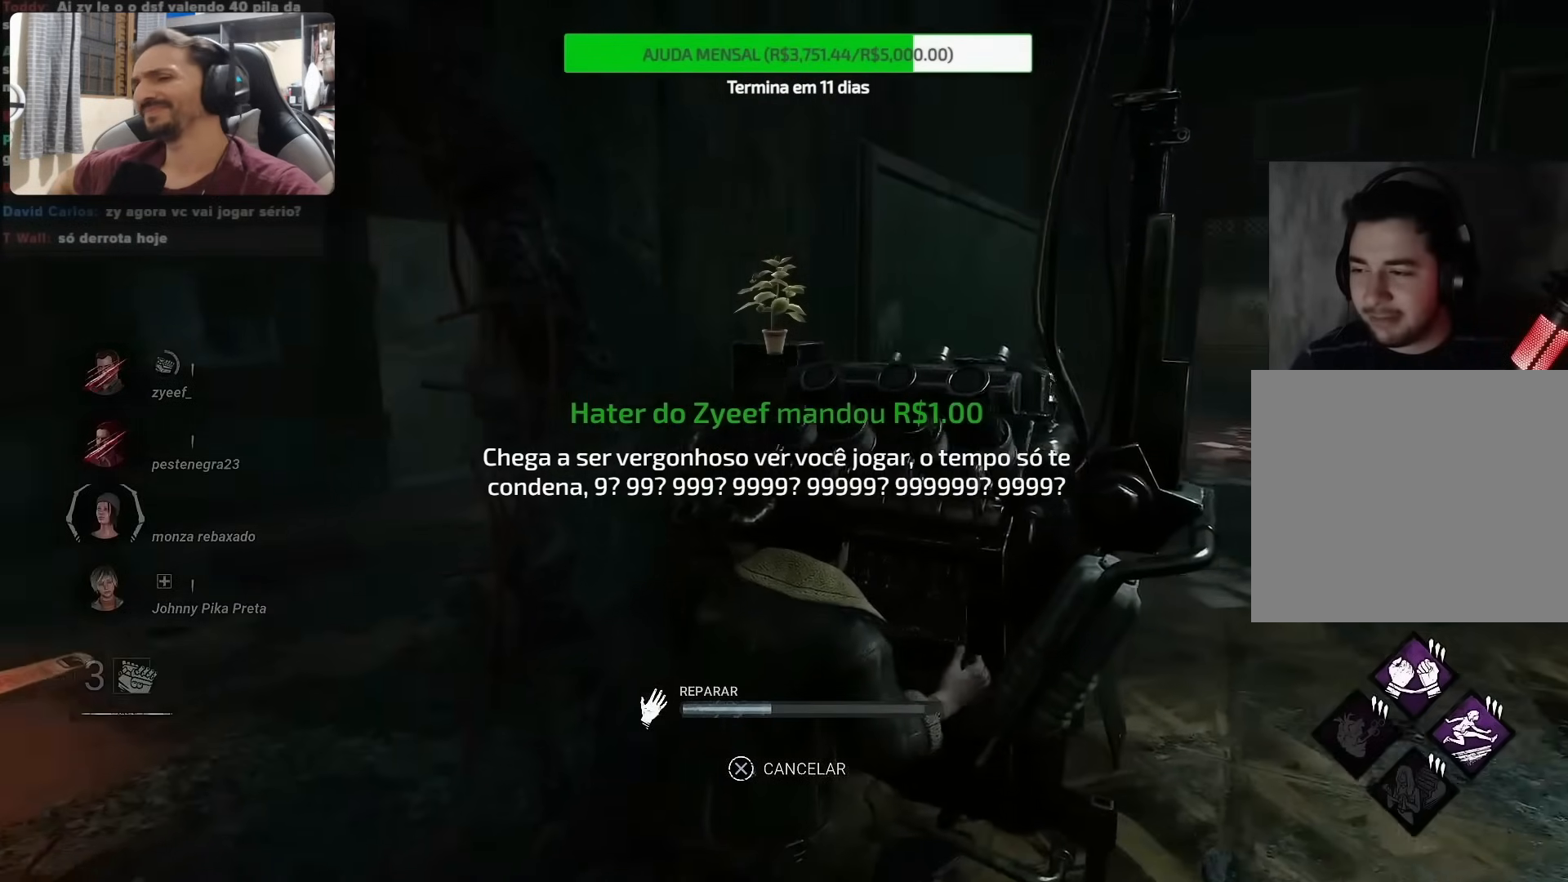
{"buttons": [], "left_stick": "center", "right_stick": "center", "events": []}
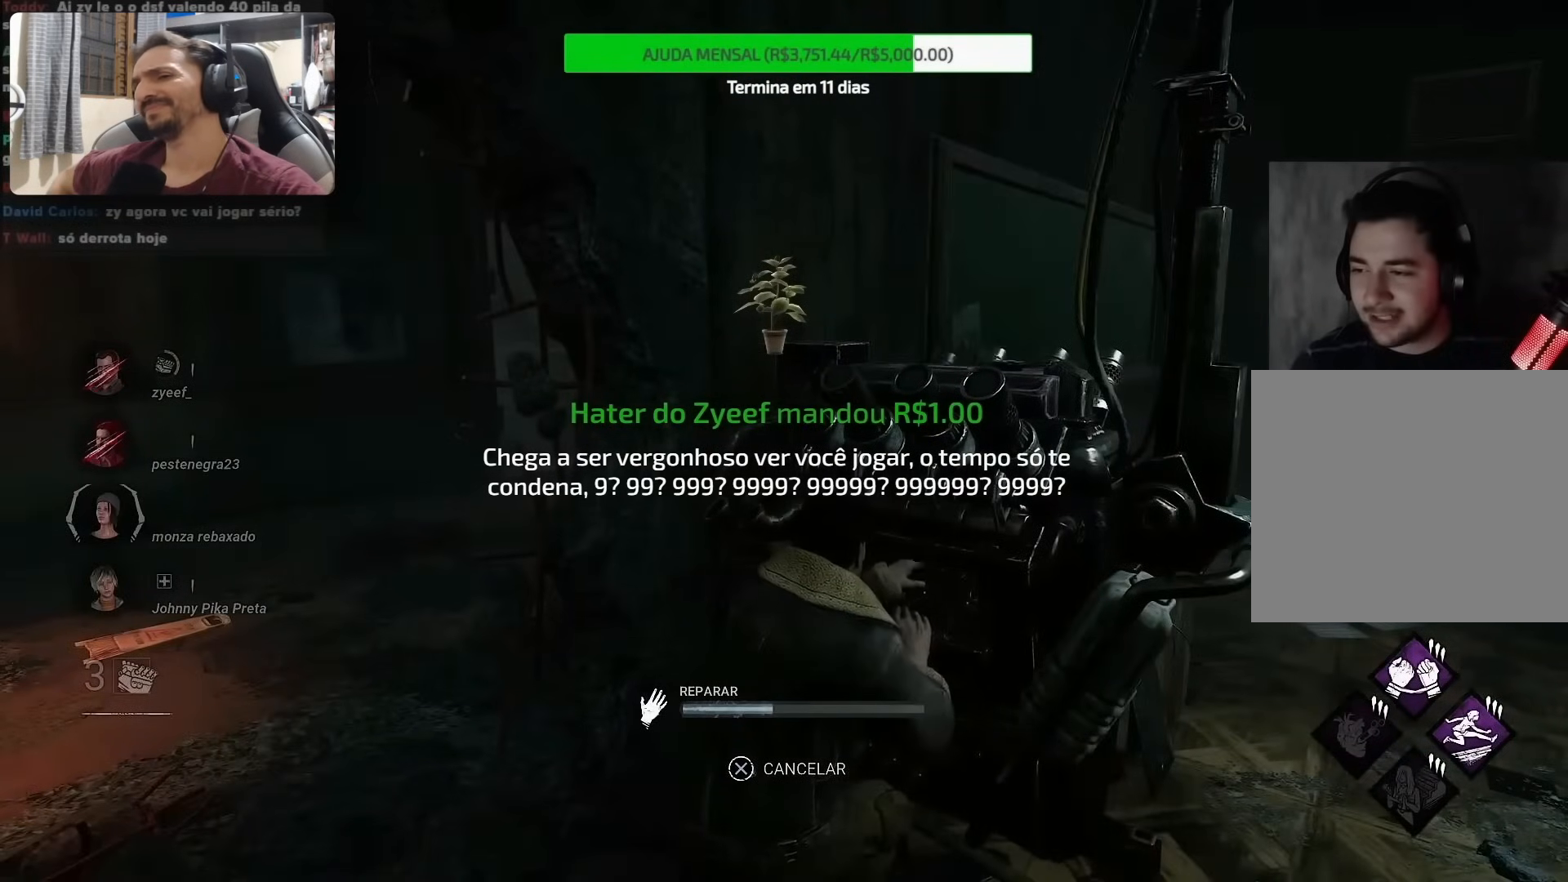
{"buttons": [], "left_stick": "center", "right_stick": "center", "events": []}